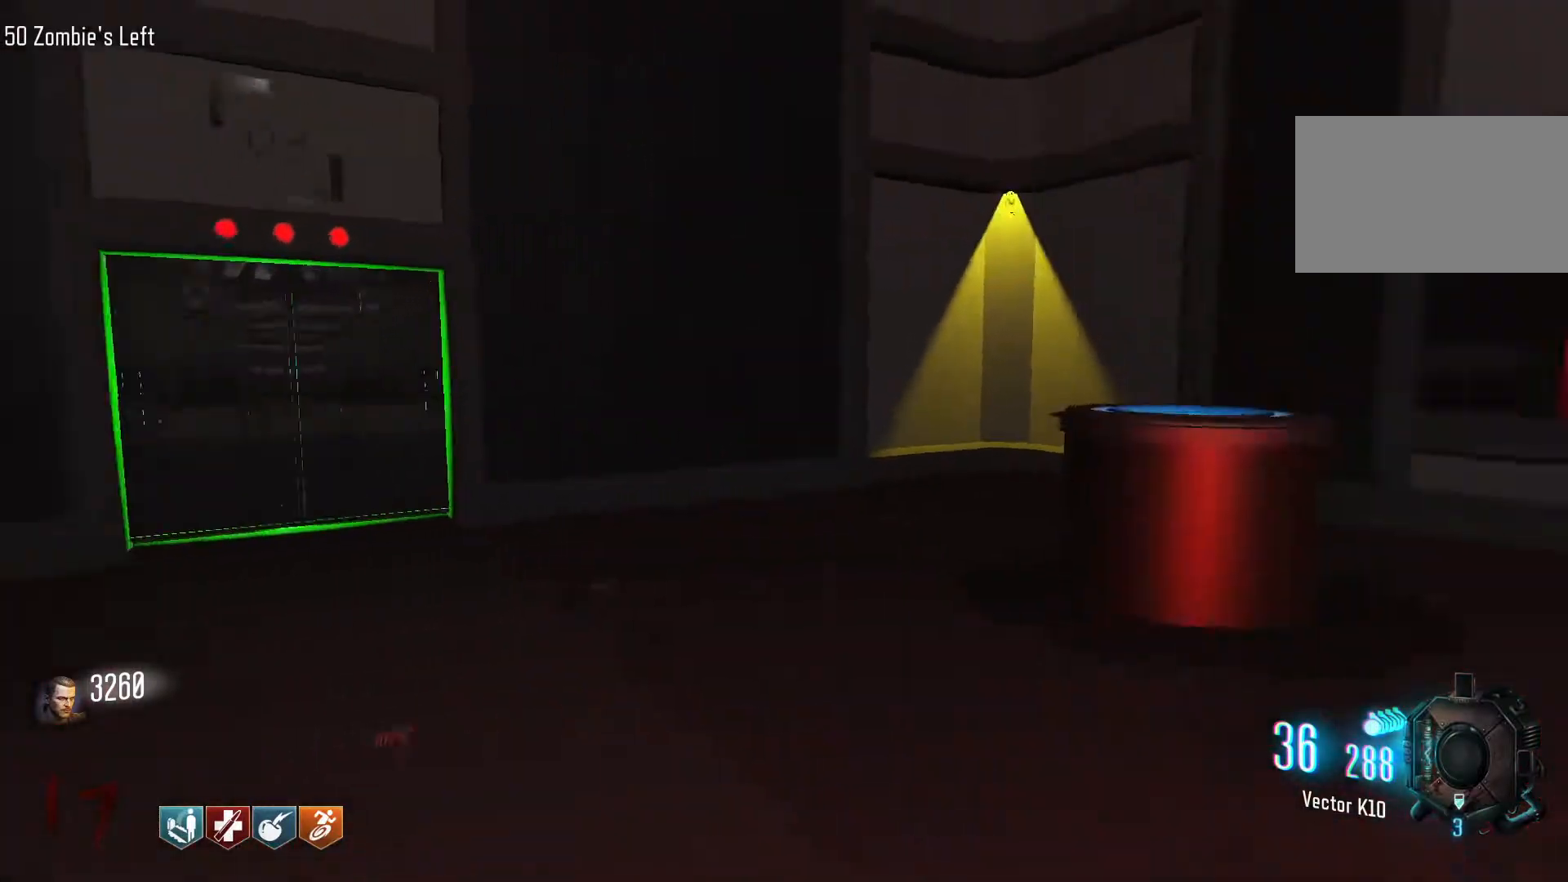
Gameplay with keyboard and mouse; each line is a JSON object with the keys and mouse buttons held at the frame after it. "events" lists presses ("down") and releases ("up") of "1", "2", "3", "4", "5", "a", "alt", "c", "caps_lock", "ctrl", "d", "e", "f", "g", "q", "r", "s", "shift", "space", "t", "tab", "v", "w", "x", "z", "mouse_left", "mouse_wheel" and "mouse_right" between this image and that frame as [ms after this image, input, new state], when the widget could be followed in between. "mouse_left", "mouse_wheel", "mouse_right" = the "left", "wheel", "right" buttons of the "mouse" list. No other keys are recorded. "wheel" means that the mouse wheel is clicked or scrolled. Not read: mouse_move.
{"keys": ["d", "shift", "w"], "mouse": [], "events": [[367, "w", "down"], [467, "shift", "down"]]}
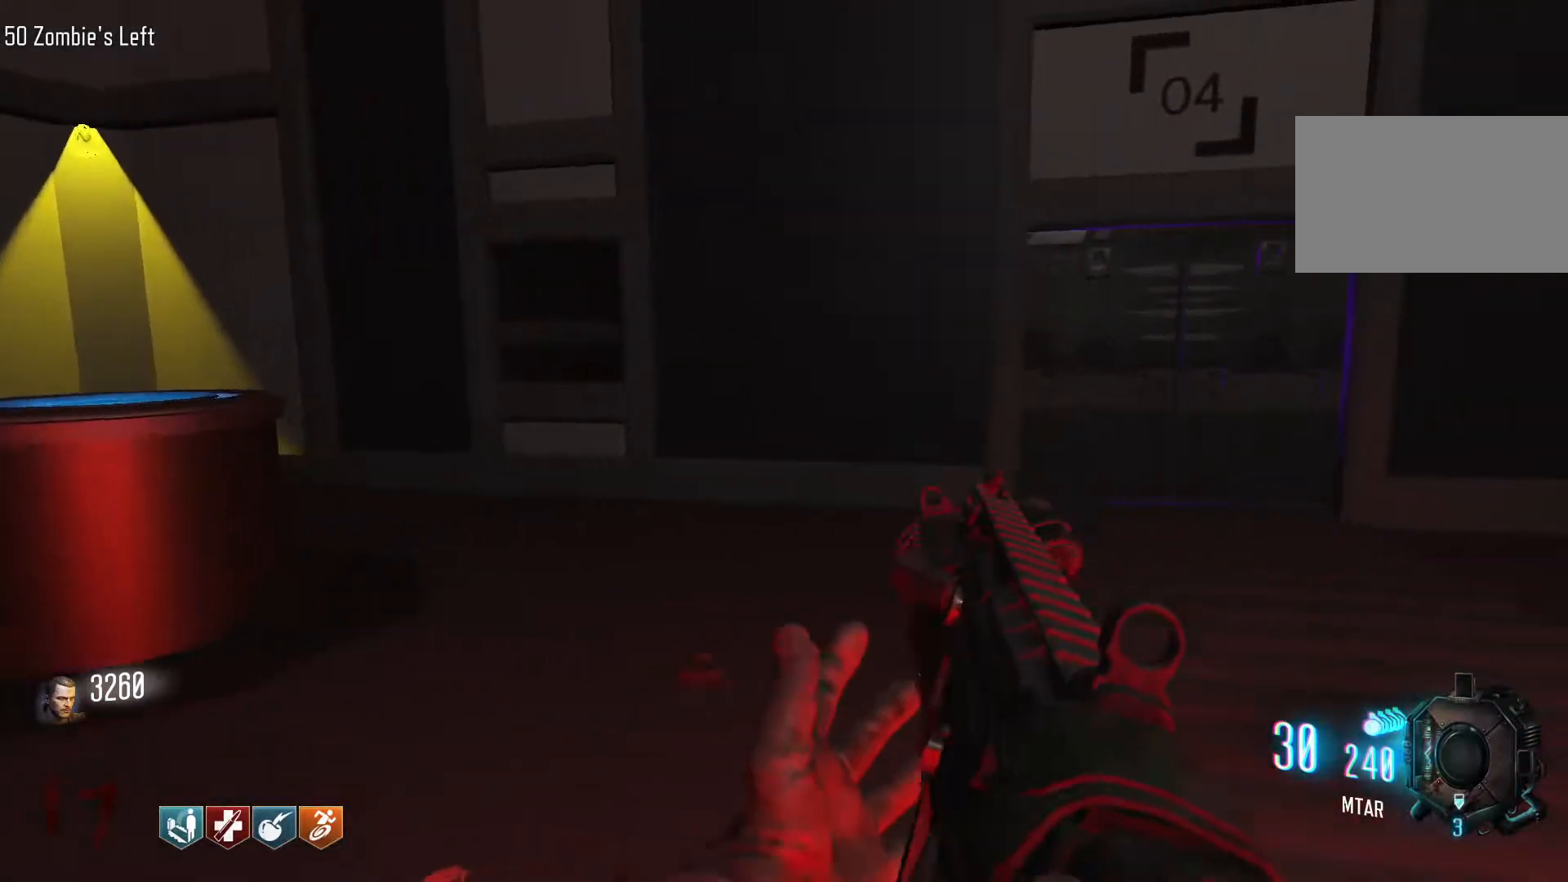
{"keys": ["shift", "w"], "mouse": [], "events": [[150, "d", "up"]]}
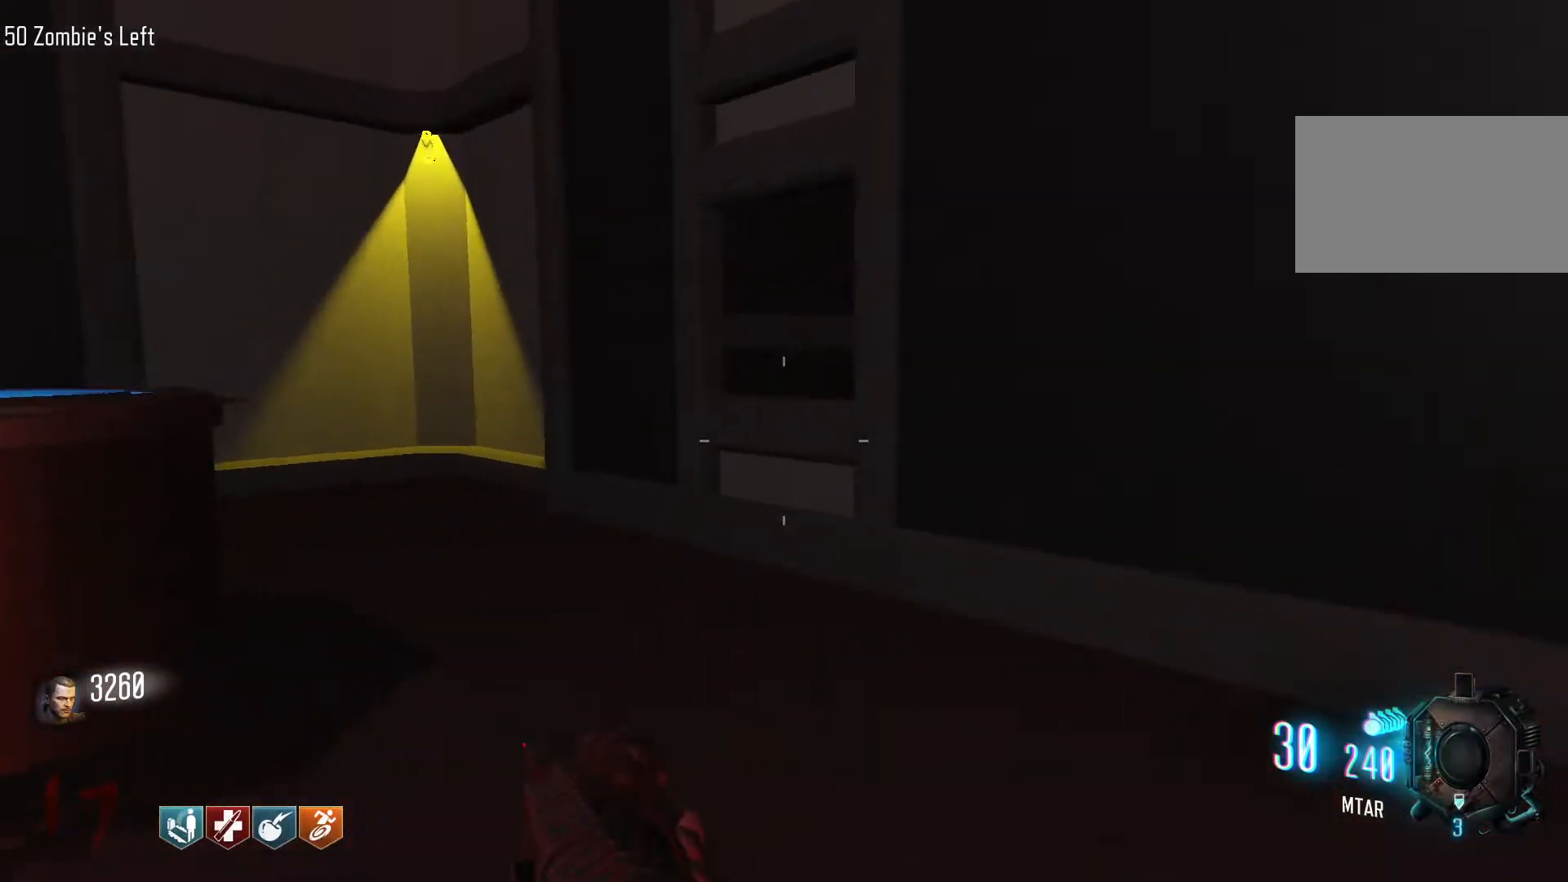
{"keys": ["w"], "mouse": [], "events": [[267, "shift", "up"]]}
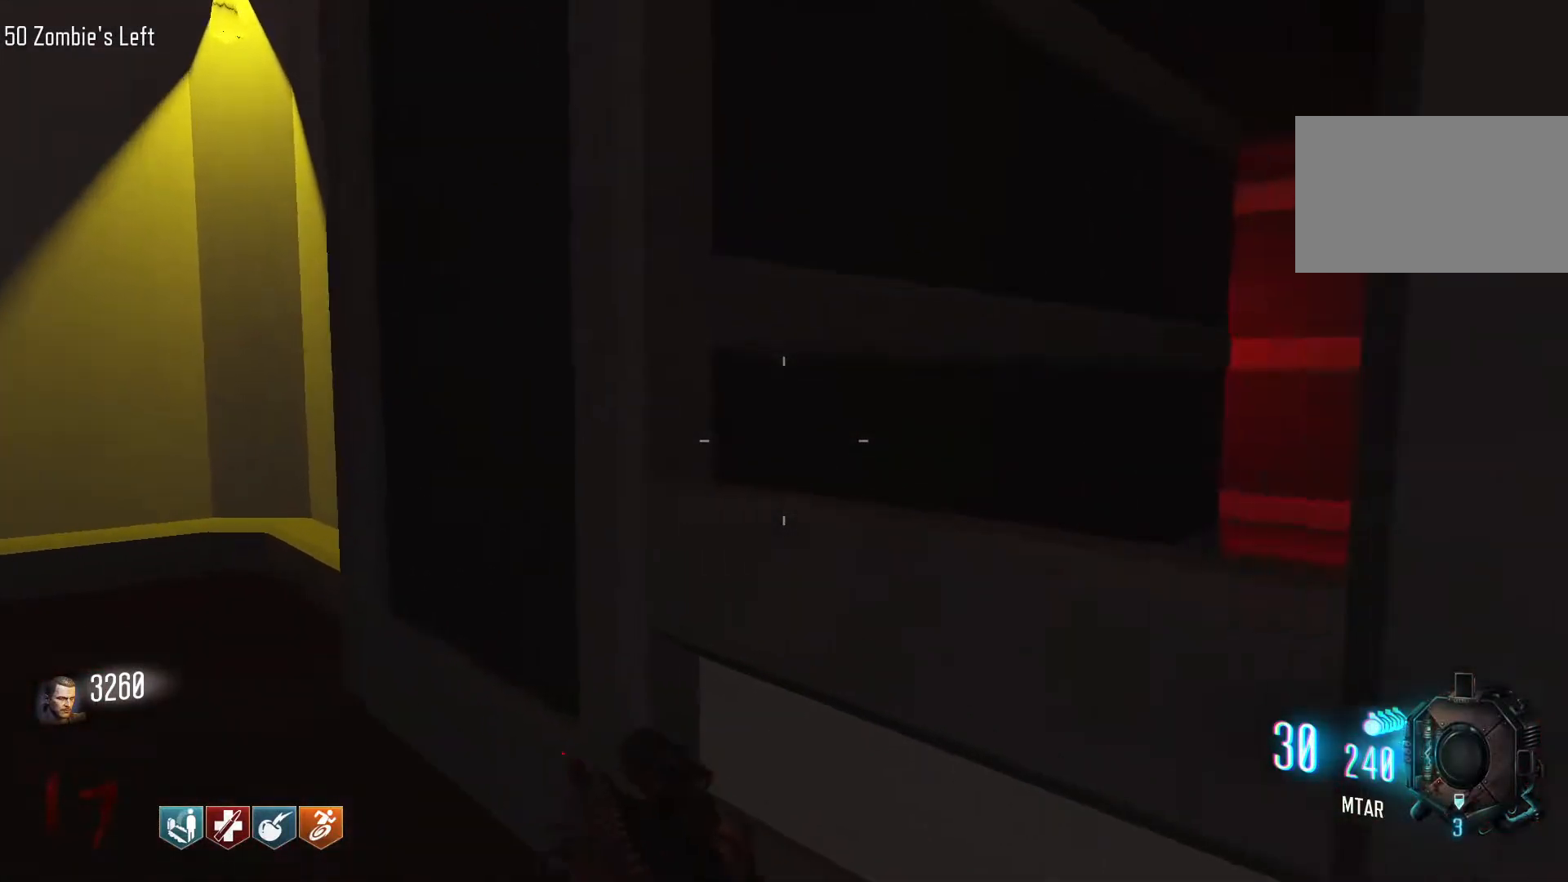
{"keys": ["e"], "mouse": [], "events": [[84, "e", "down"], [184, "w", "up"]]}
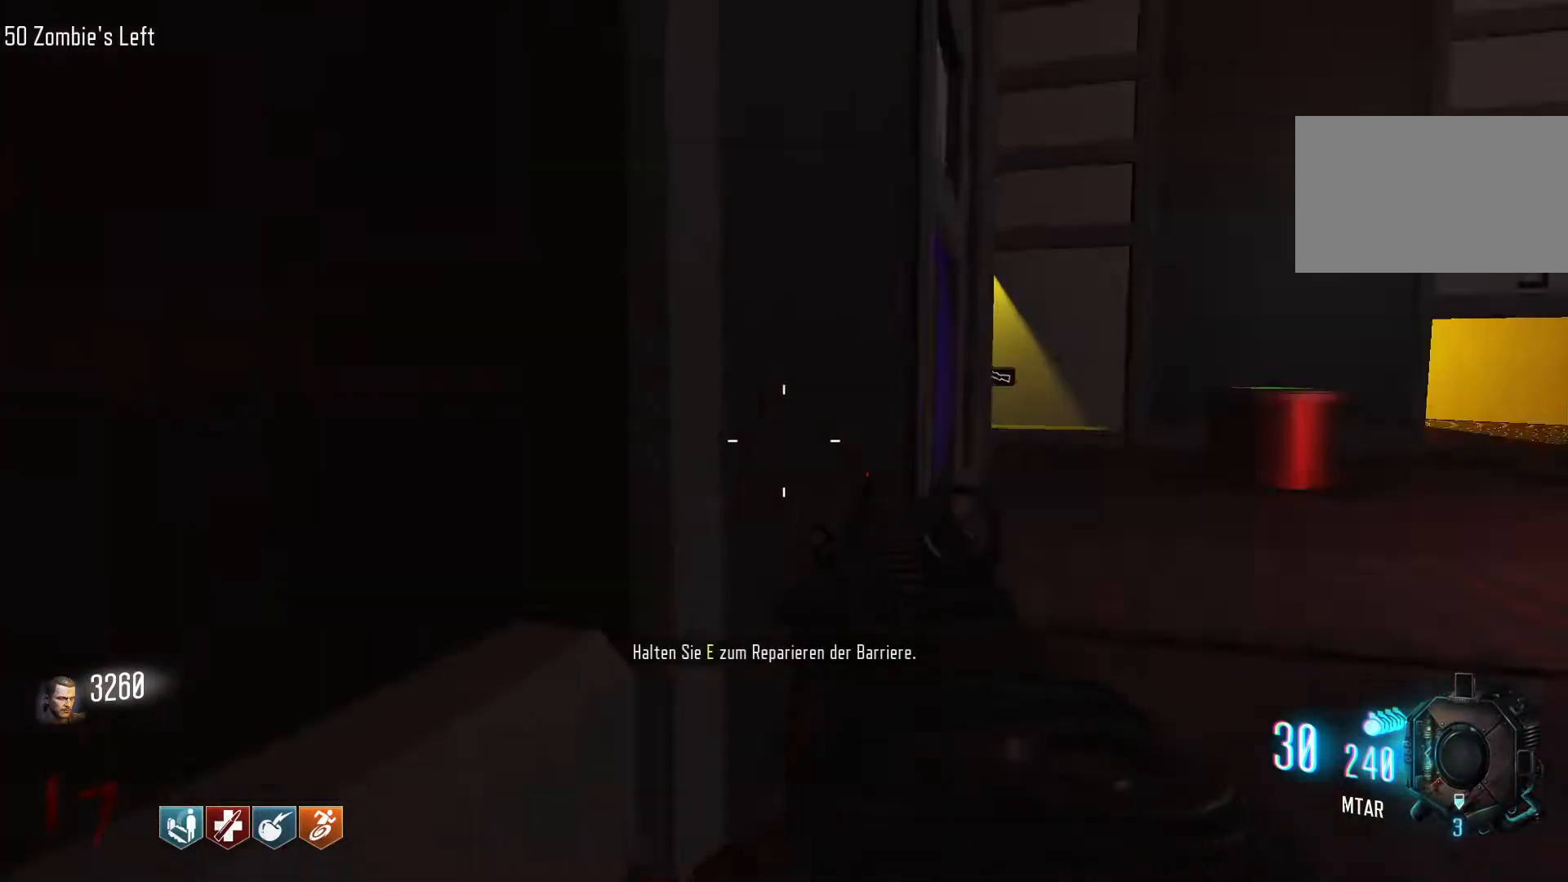
{"keys": ["e"], "mouse": [], "events": []}
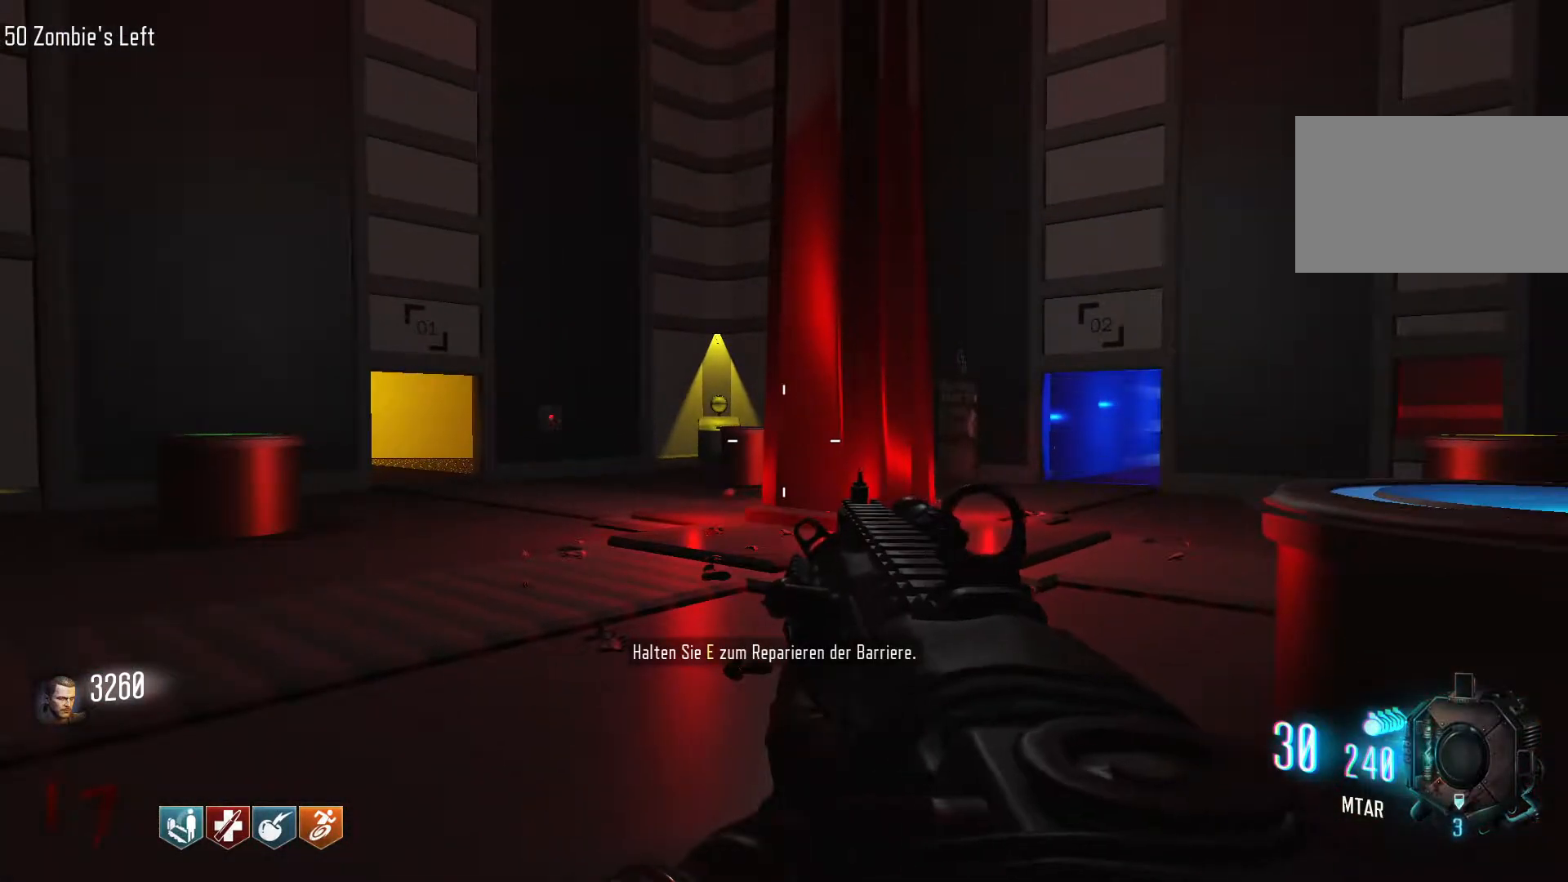
{"keys": ["e"], "mouse": [], "events": []}
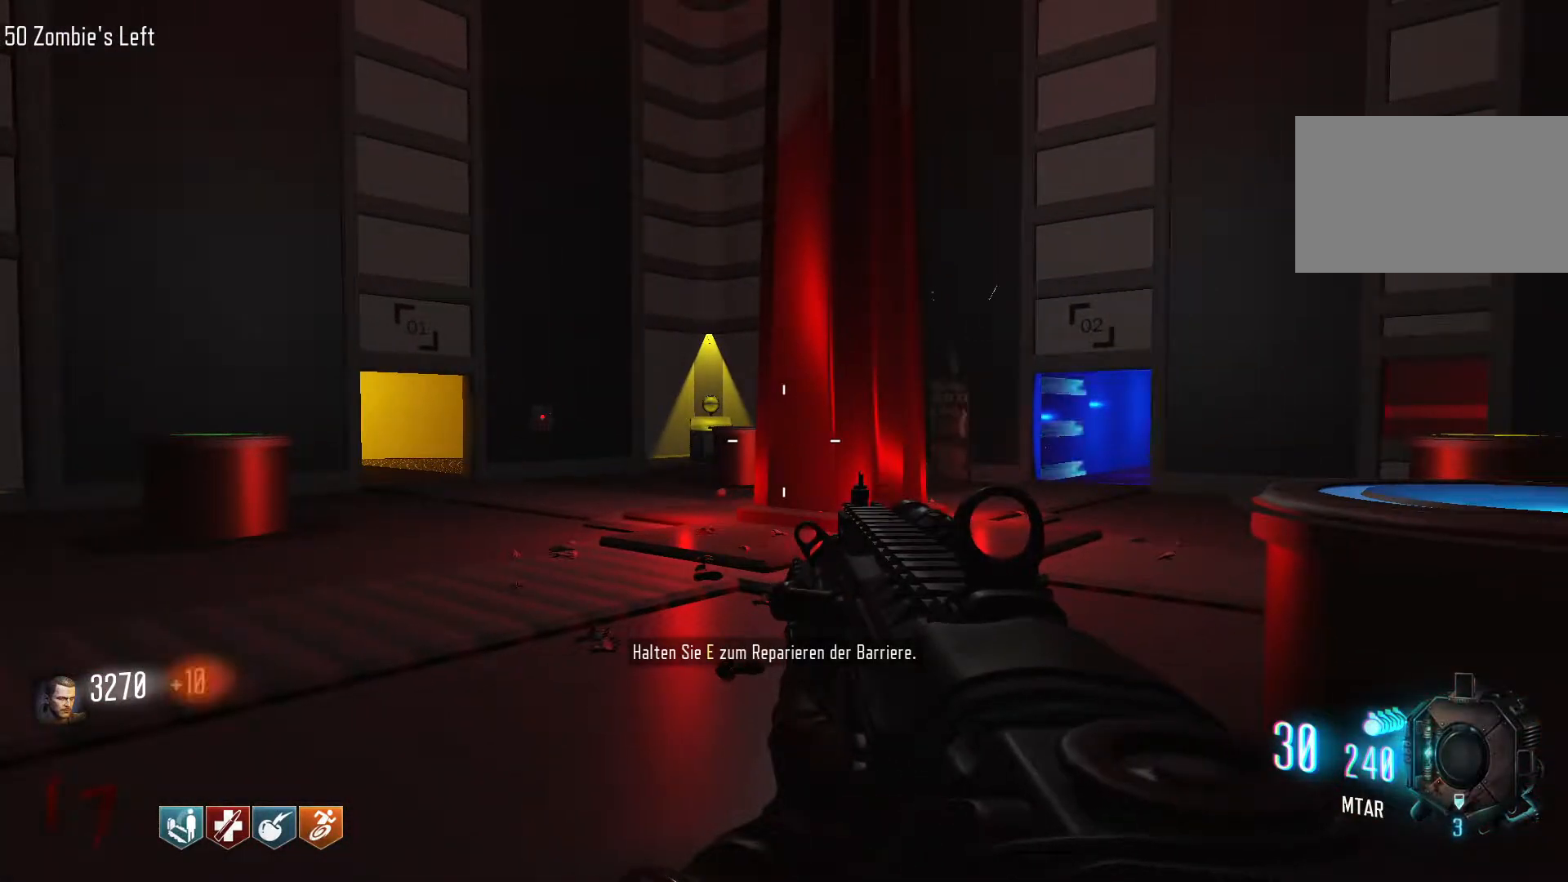
{"keys": ["e"], "mouse": [], "events": []}
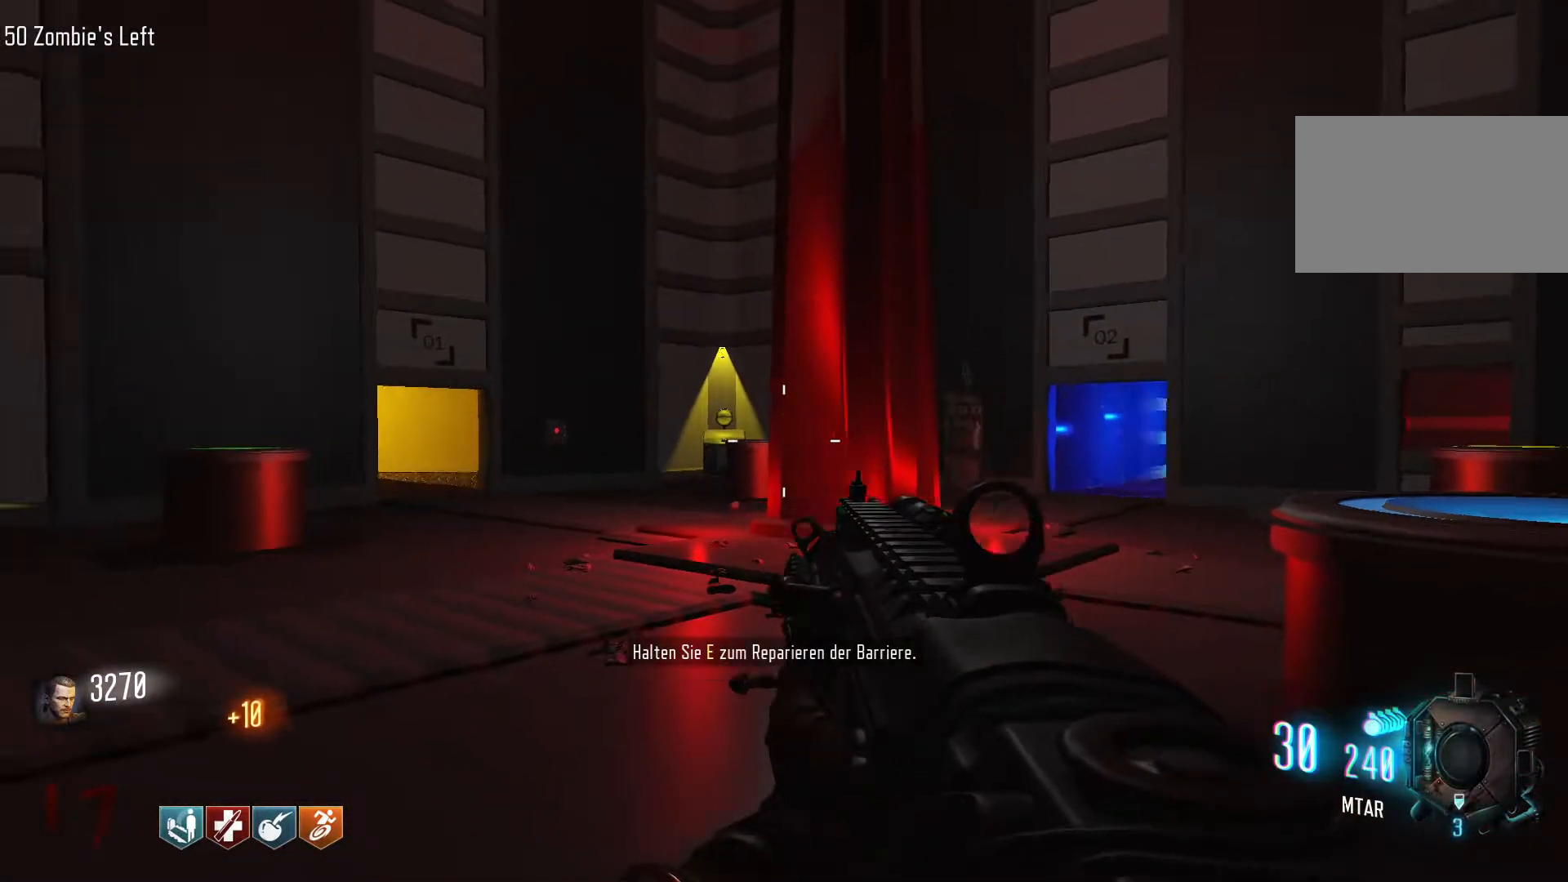
{"keys": ["e"], "mouse": [], "events": []}
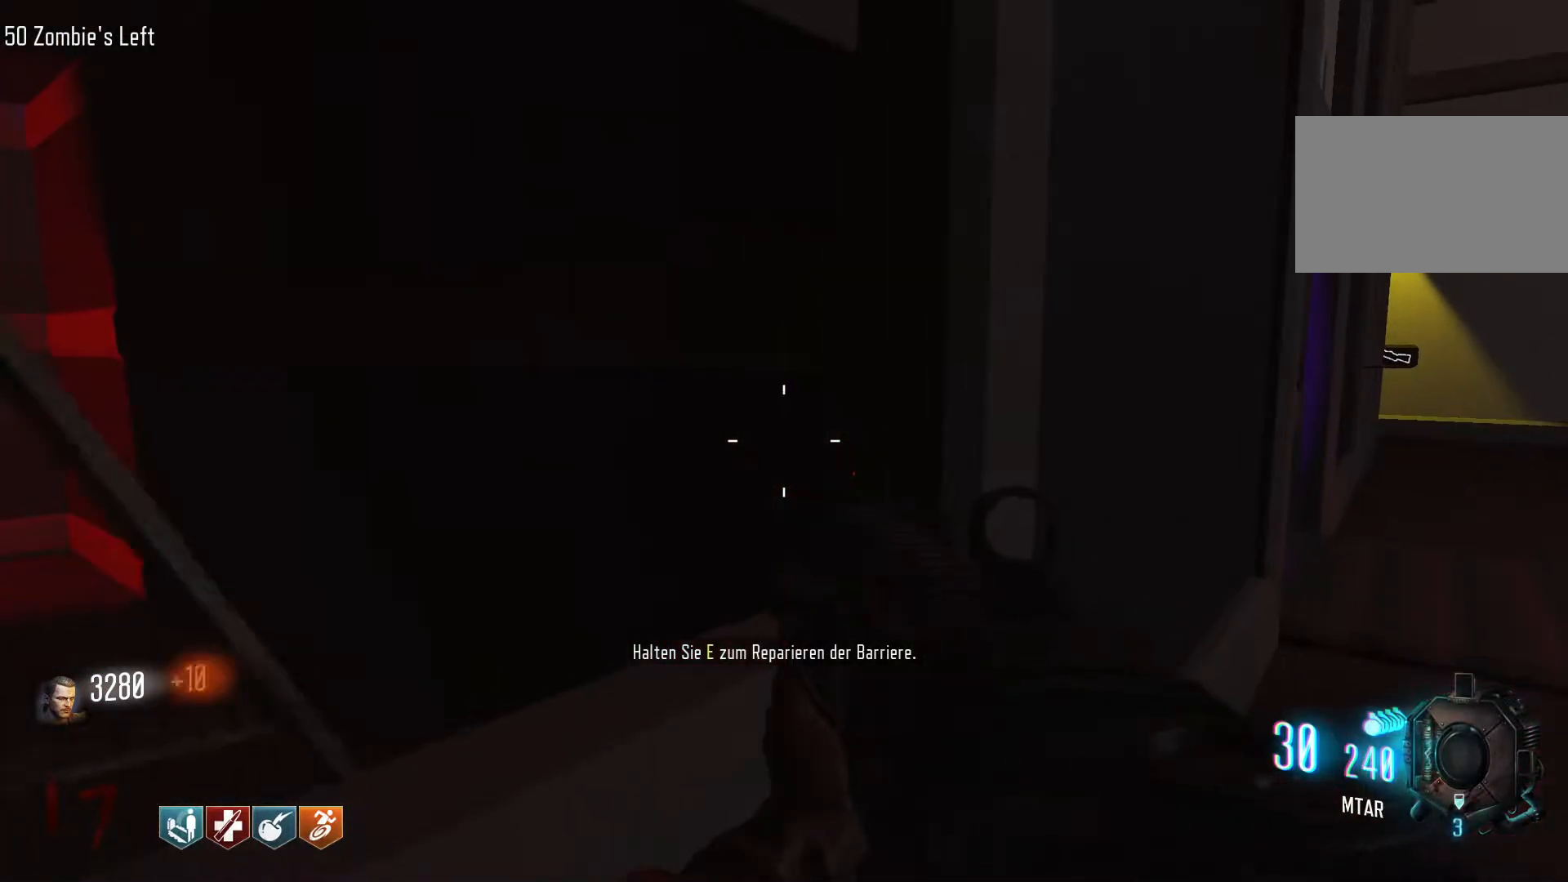
{"keys": ["e"], "mouse": [], "events": []}
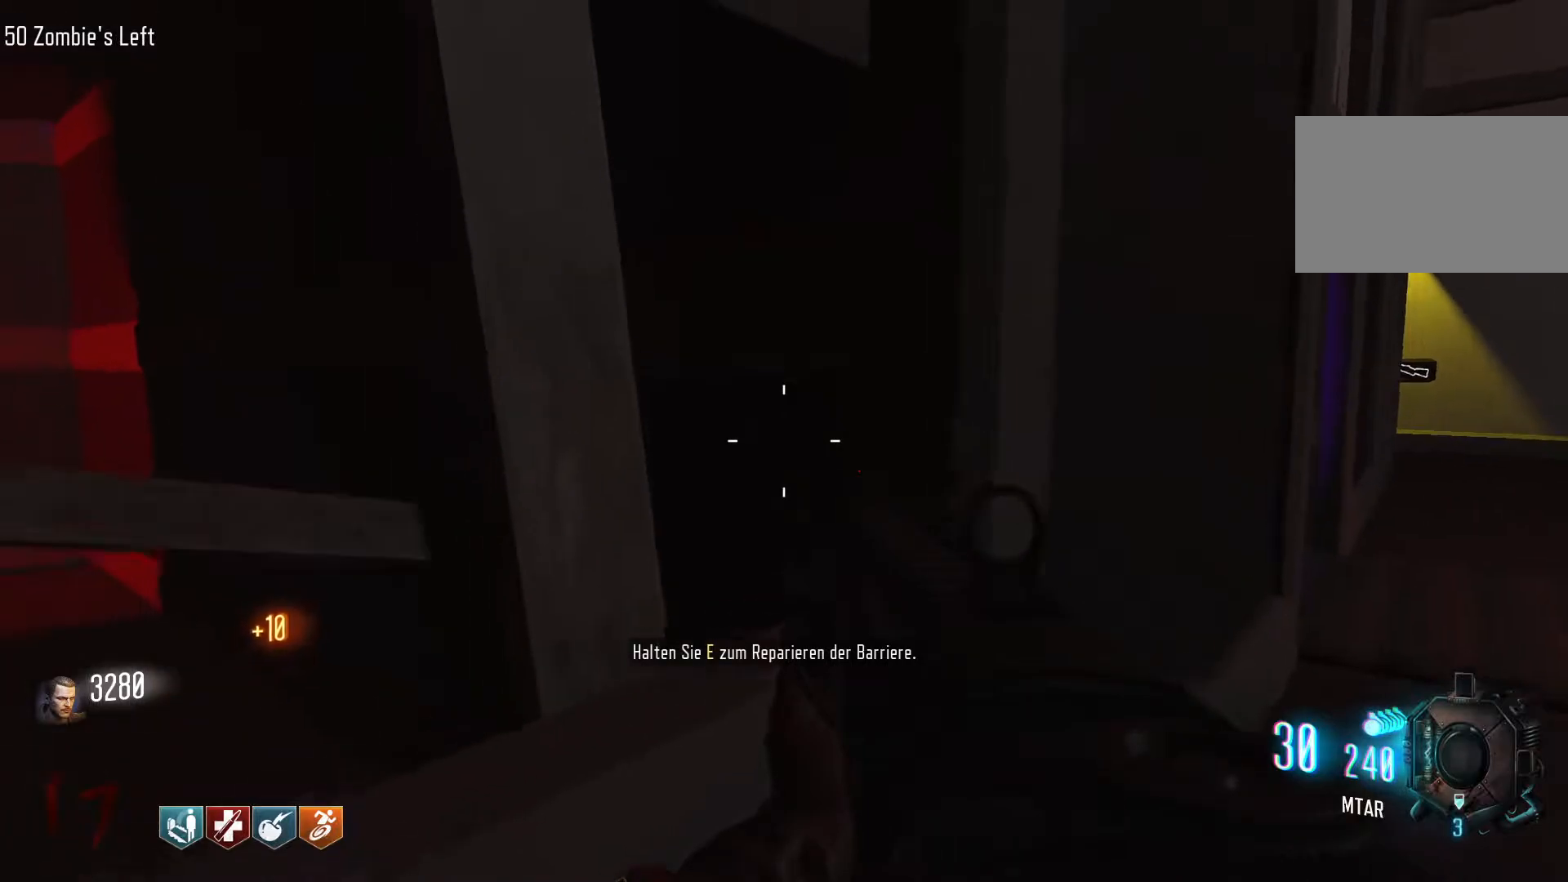
{"keys": ["e"], "mouse": [], "events": []}
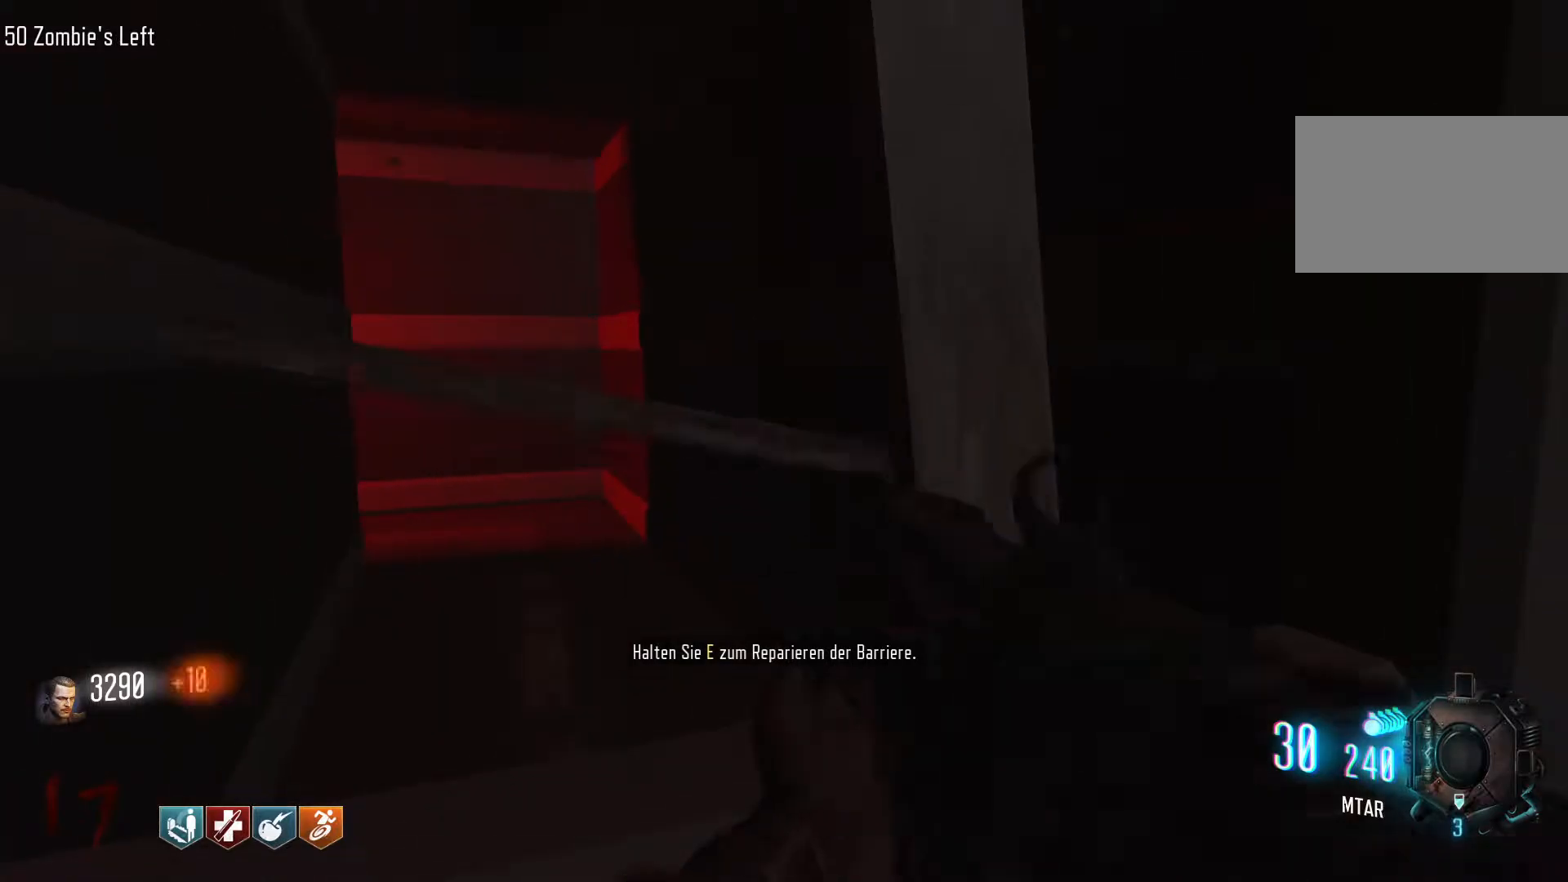
{"keys": ["e"], "mouse": [], "events": [[17, "mouse_wheel", "down"], [67, "mouse_wheel", "up"]]}
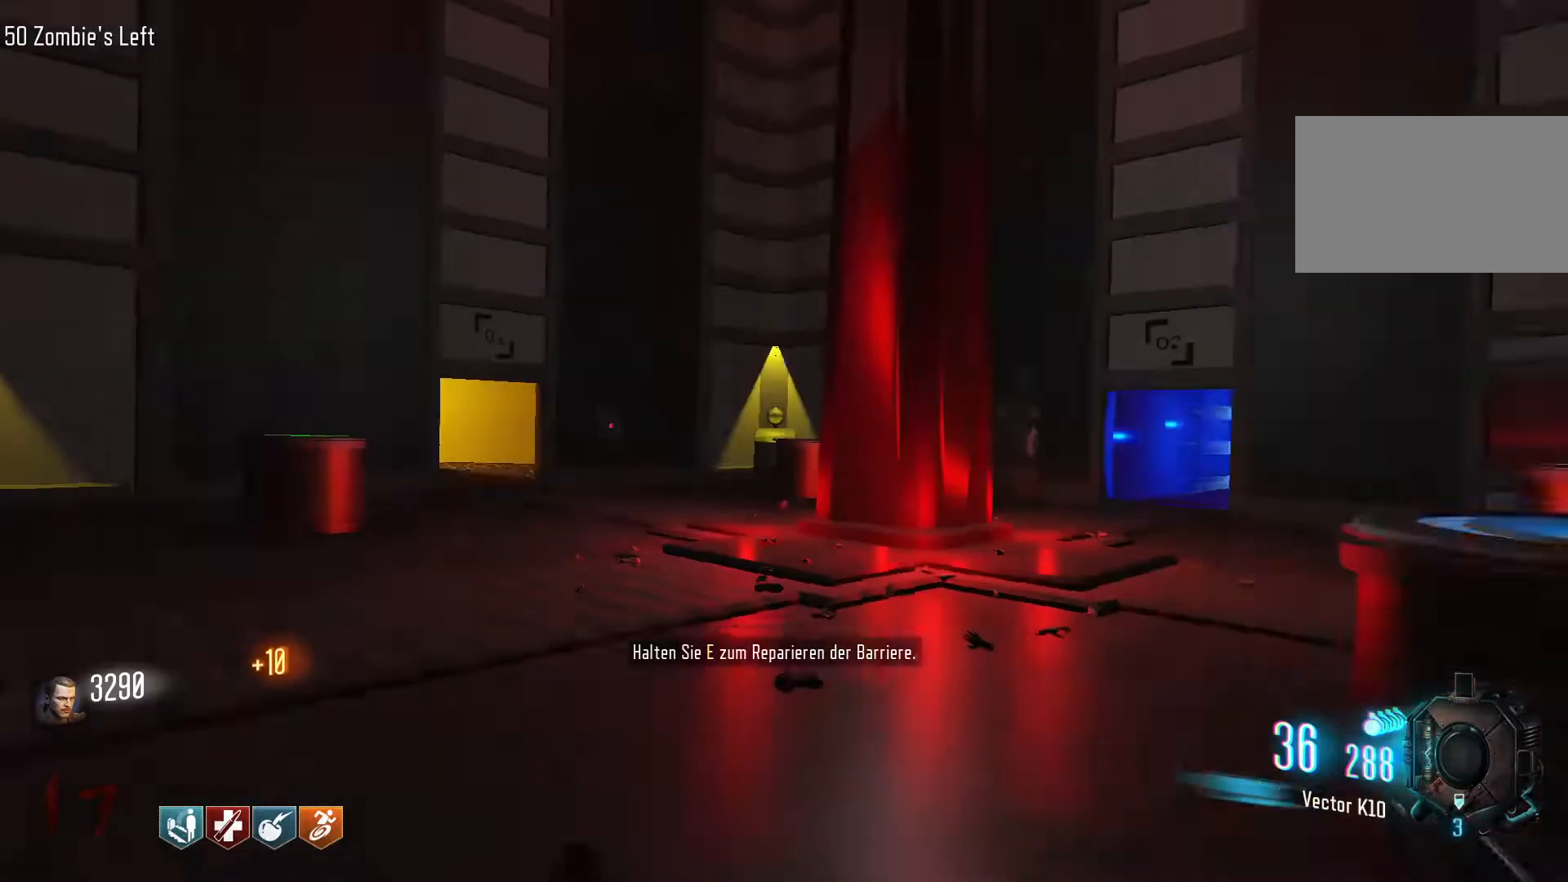
{"keys": ["e"], "mouse": [], "events": [[350, "mouse_wheel", "down"], [400, "mouse_wheel", "up"]]}
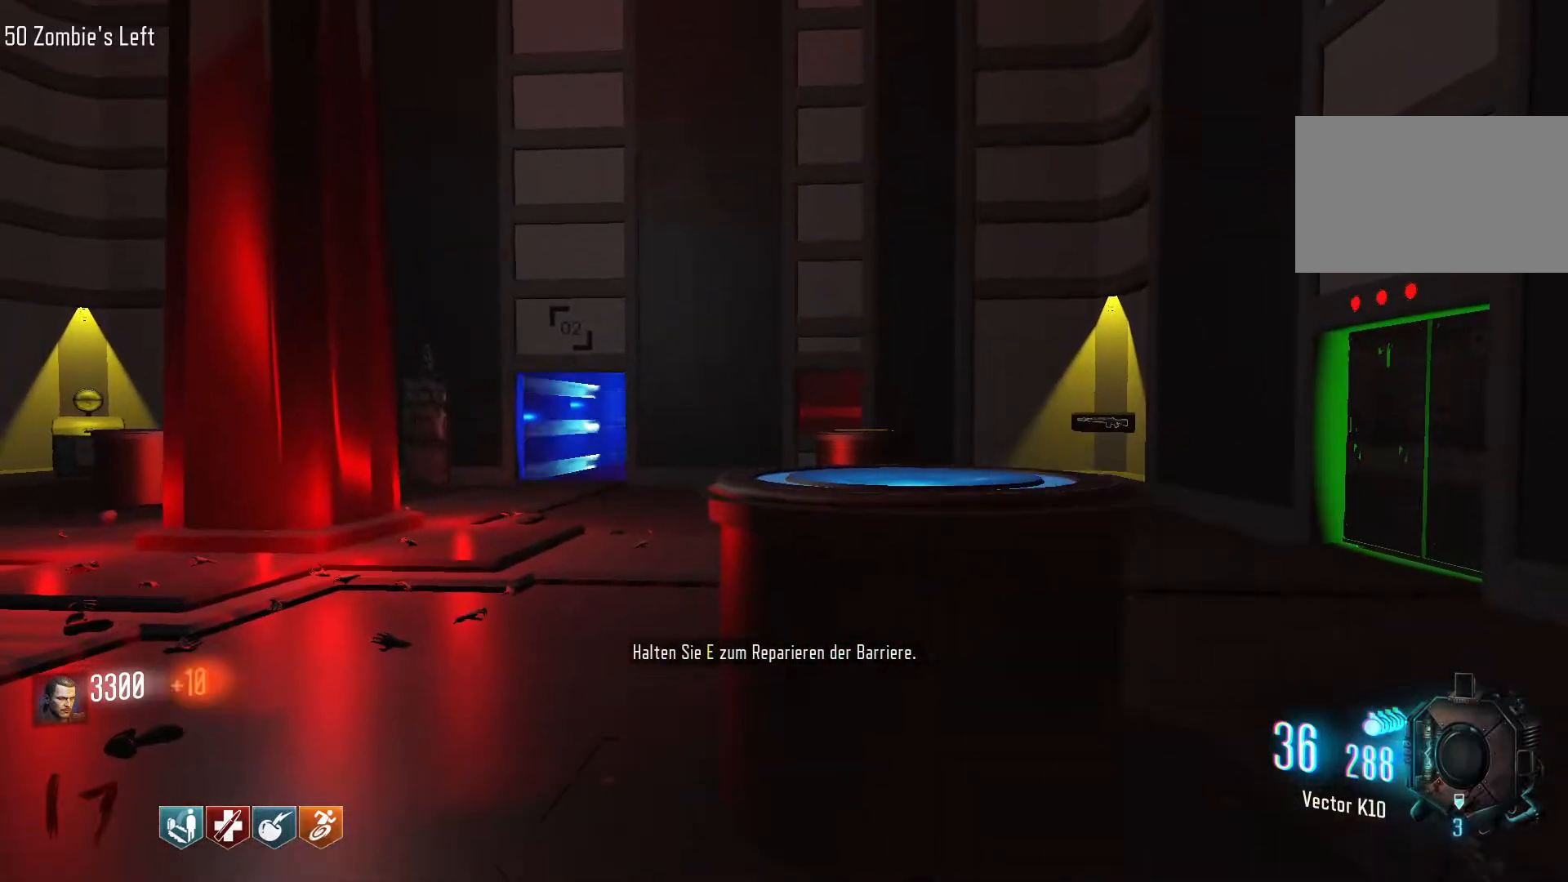
{"keys": ["e"], "mouse": [], "events": []}
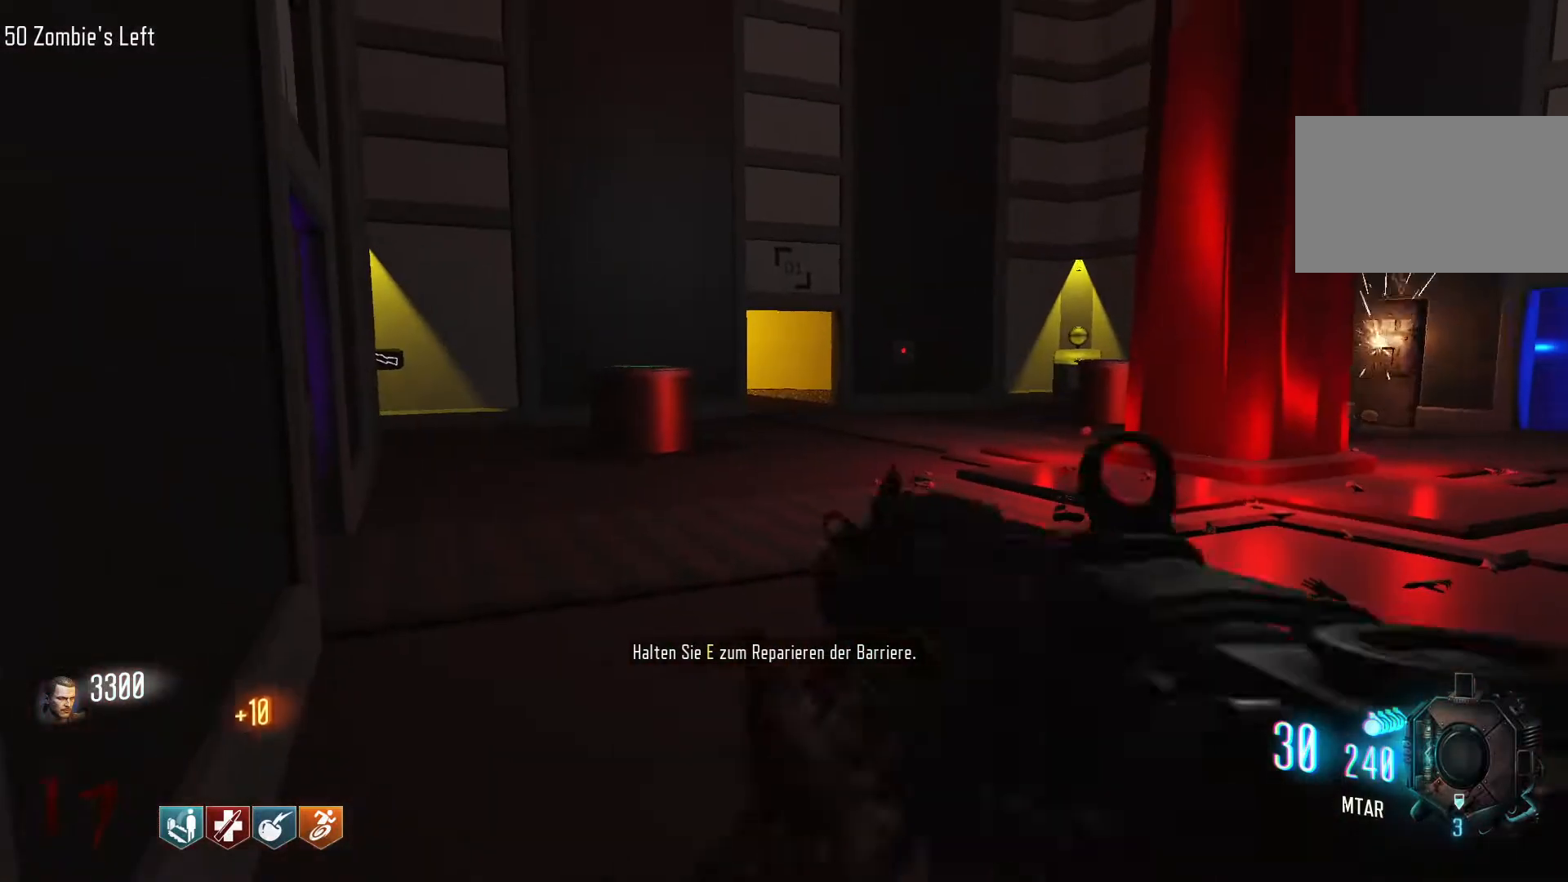
{"keys": ["e"], "mouse": [], "events": [[17, "mouse_wheel", "down"], [50, "mouse_wheel", "up"]]}
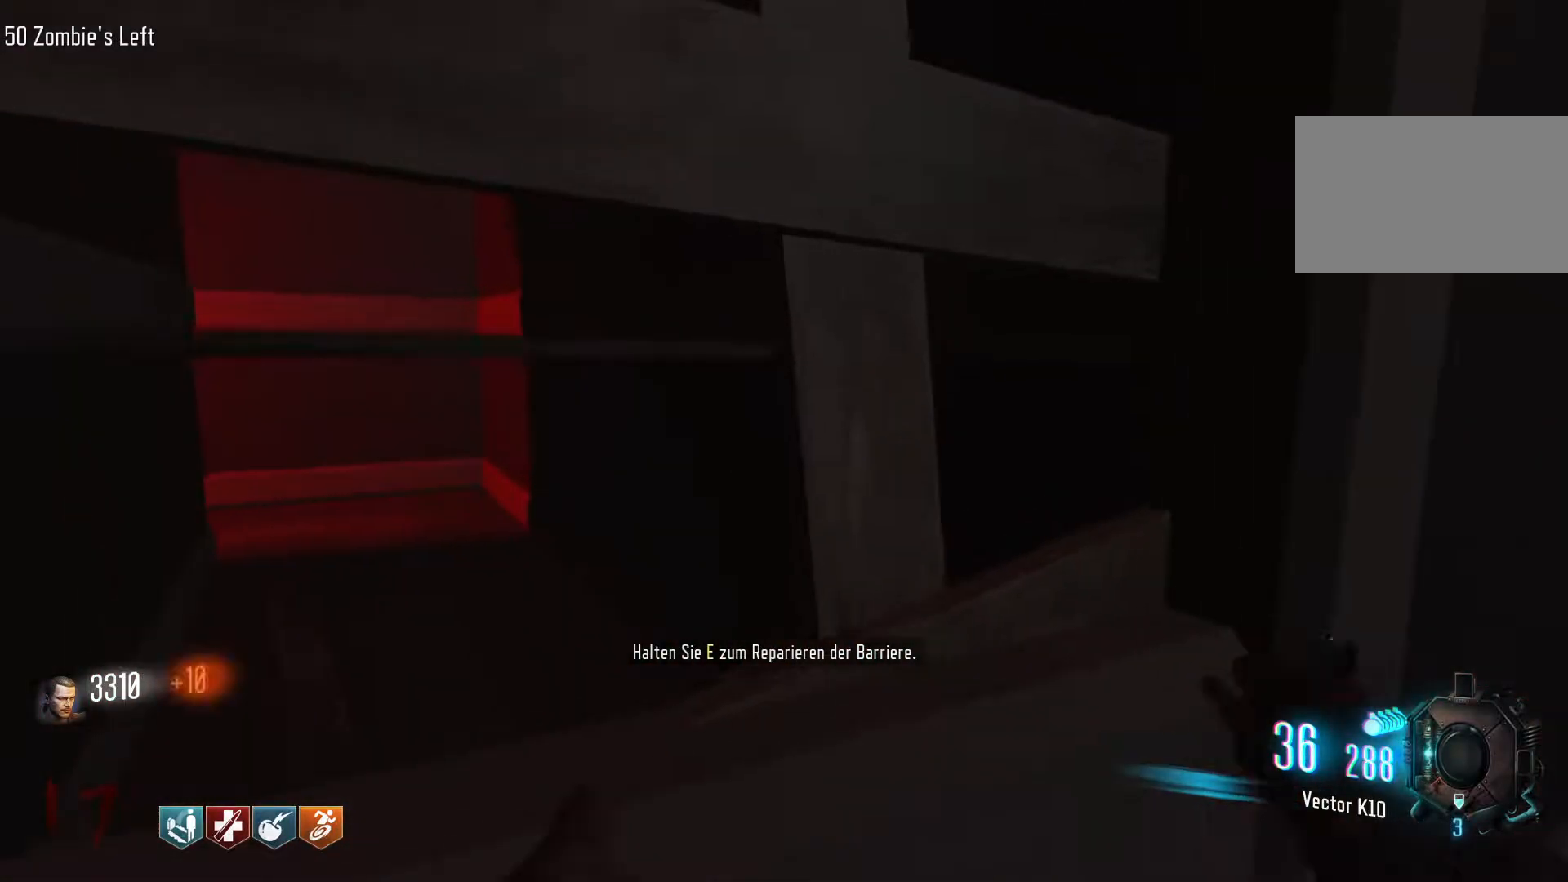
{"keys": ["e"], "mouse": [], "events": []}
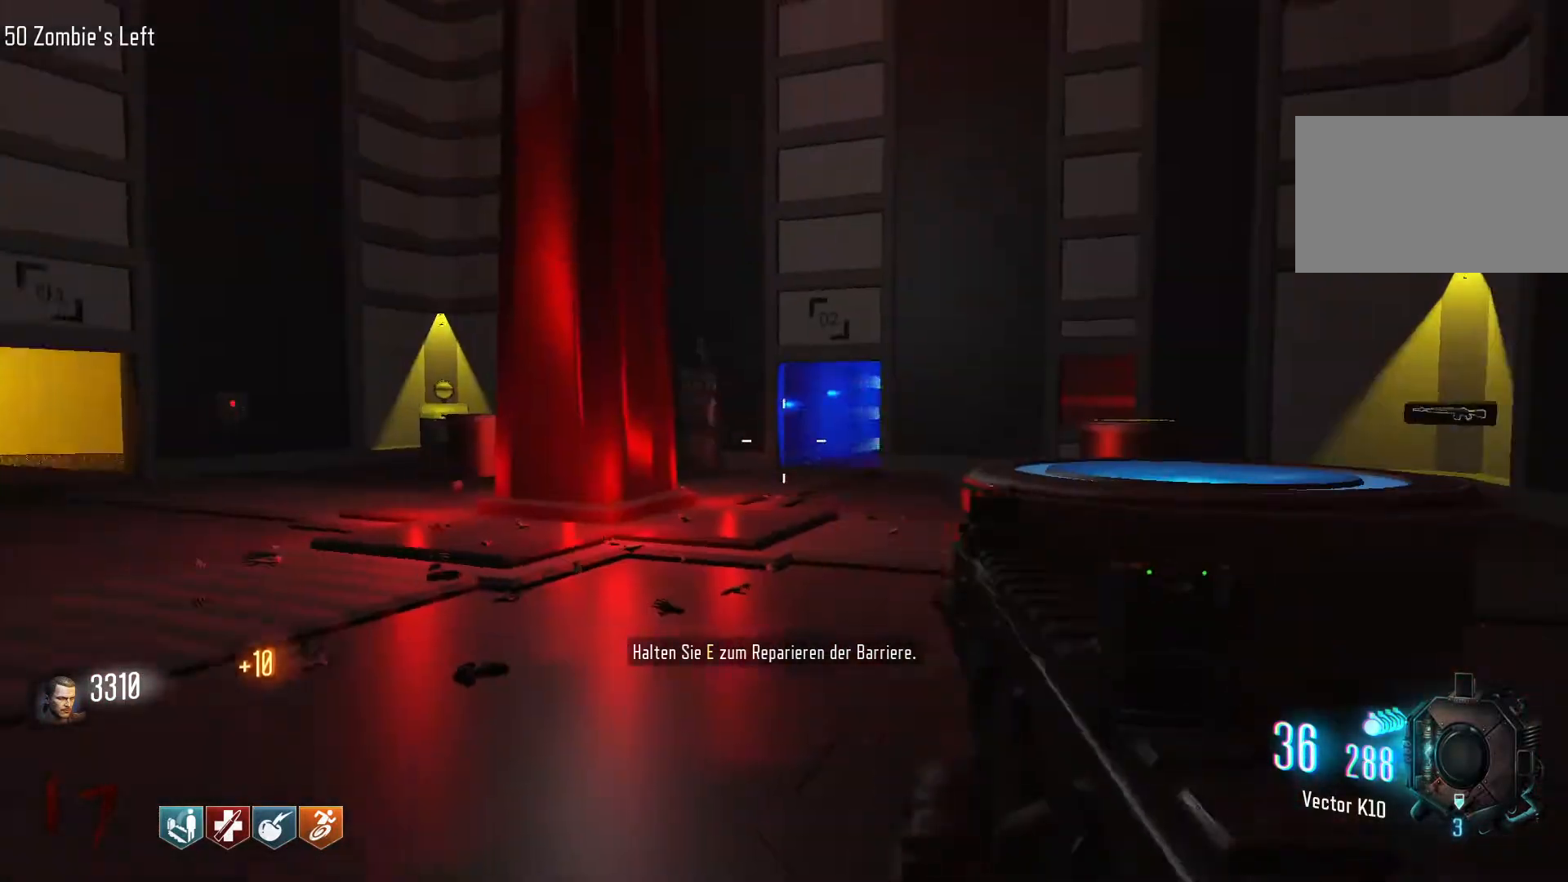
{"keys": ["e"], "mouse": [], "events": []}
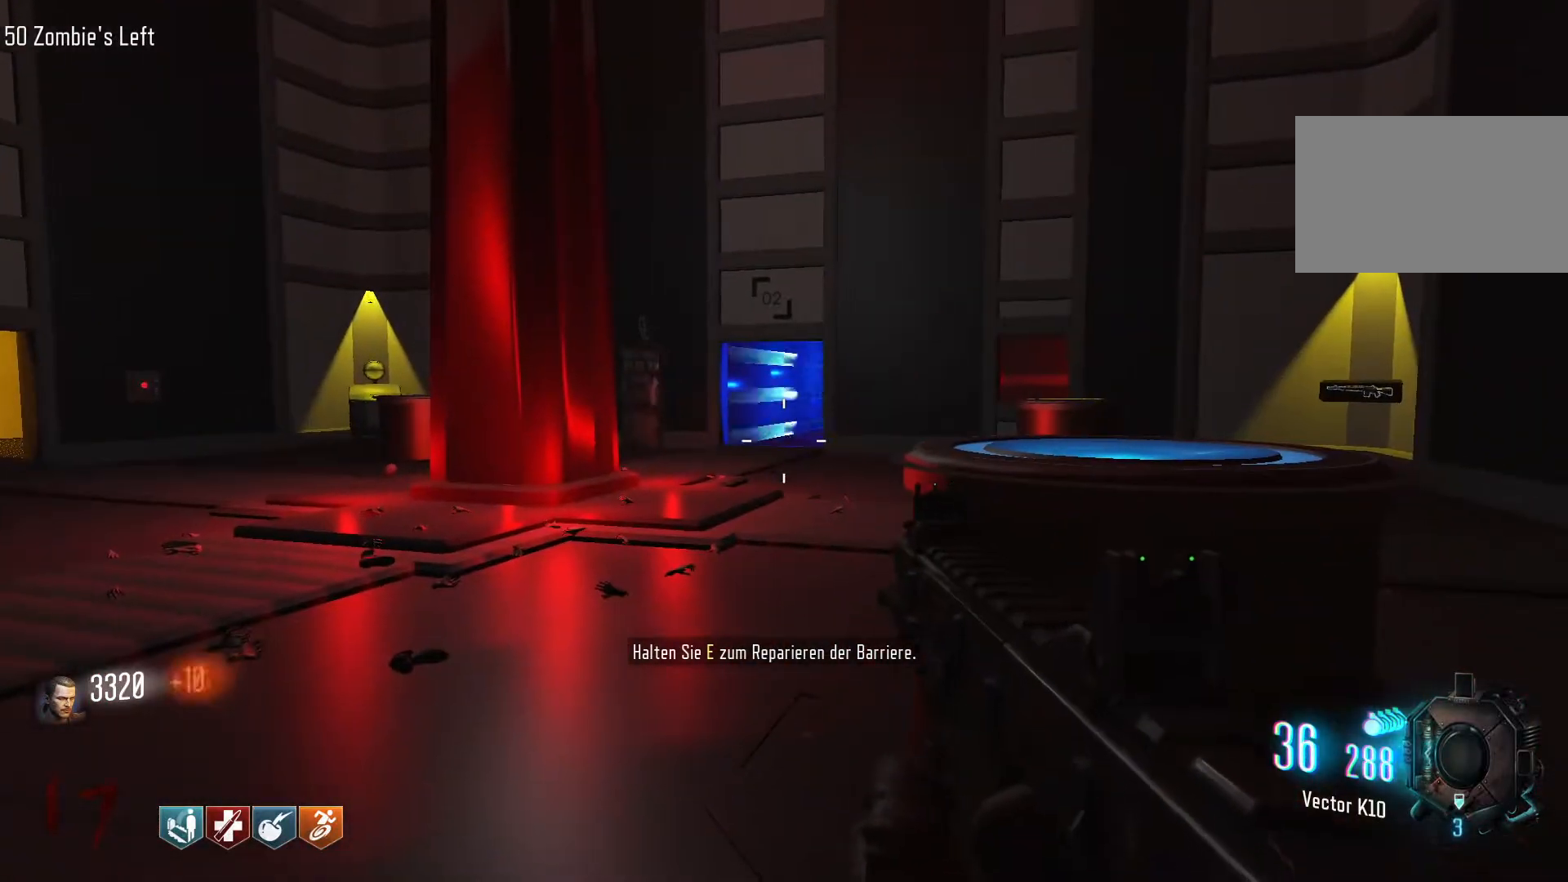
{"keys": ["e", "w"], "mouse": [], "events": [[484, "w", "down"]]}
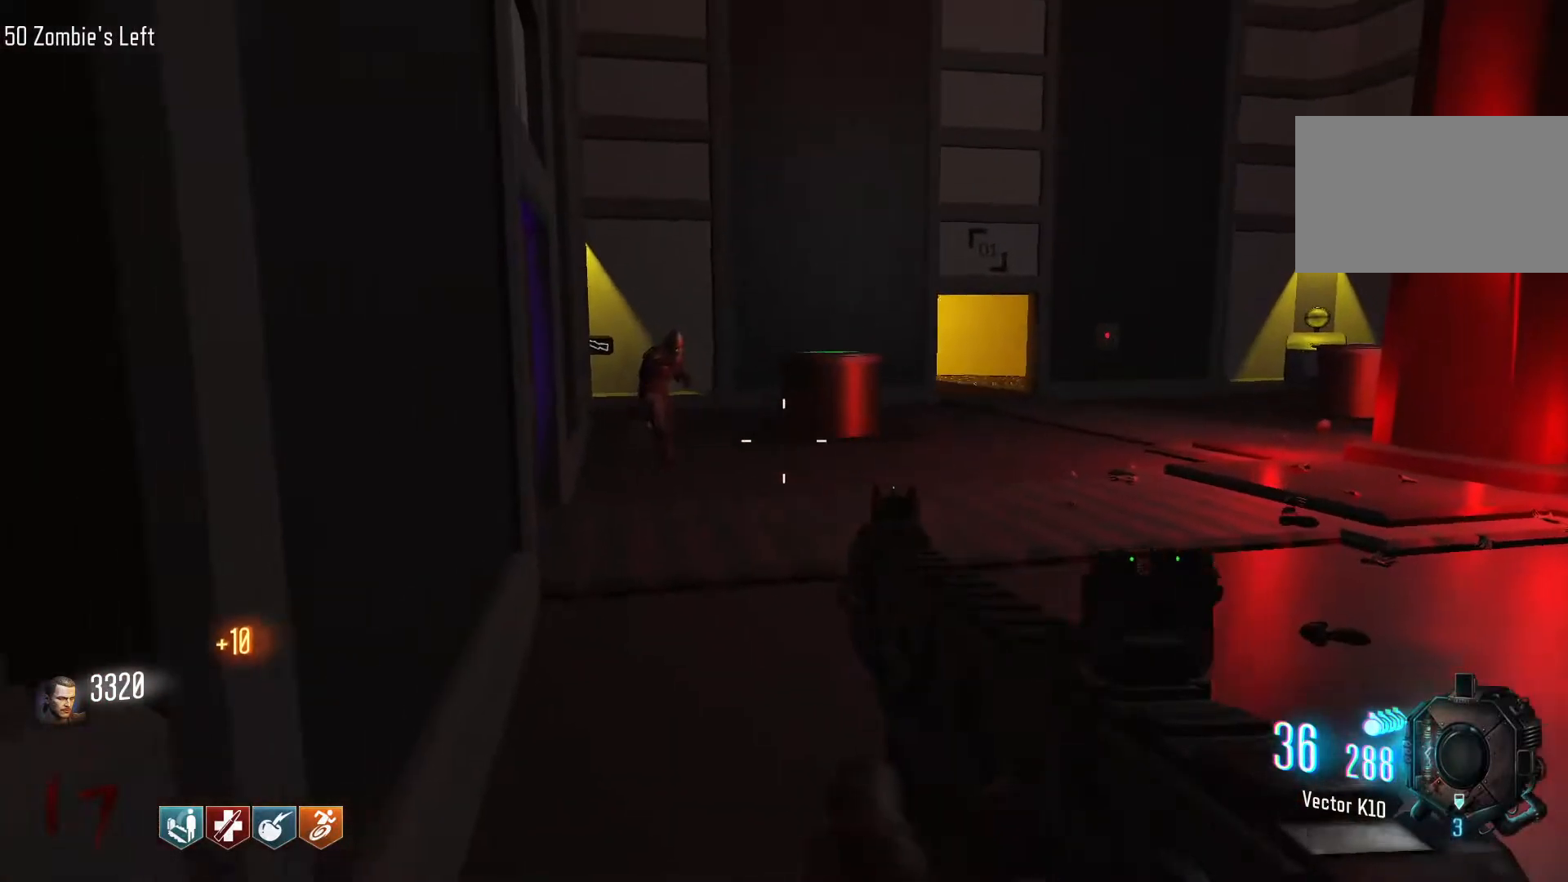
{"keys": [], "mouse": [], "events": [[117, "shift", "down"], [167, "e", "up"], [400, "mouse_right", "down"], [450, "shift", "up"], [450, "w", "up"], [500, "mouse_right", "up"]]}
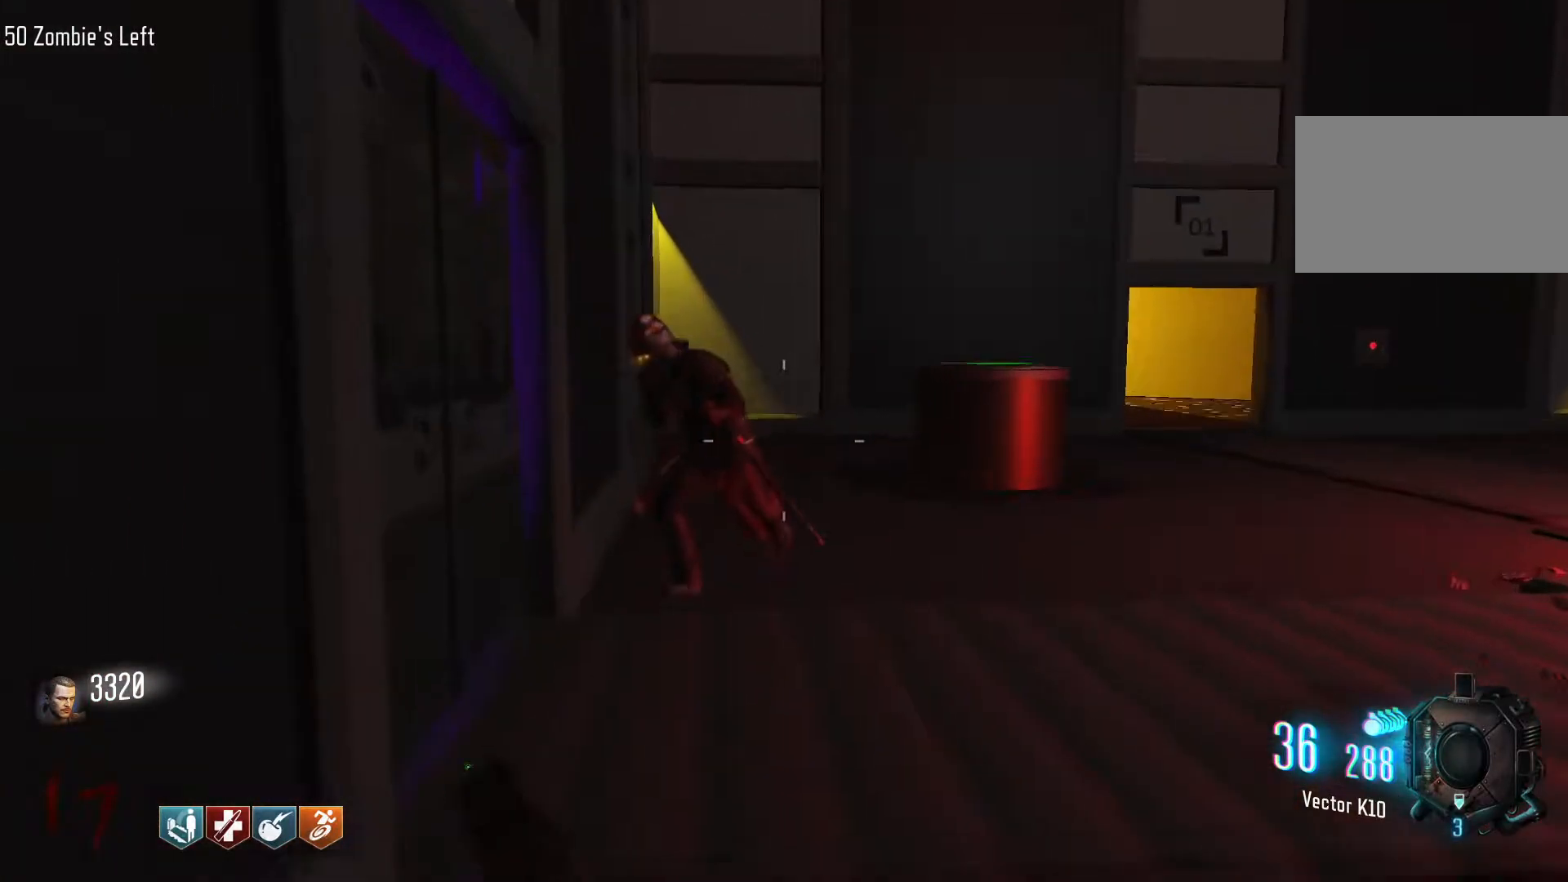
{"keys": [], "mouse": [], "events": []}
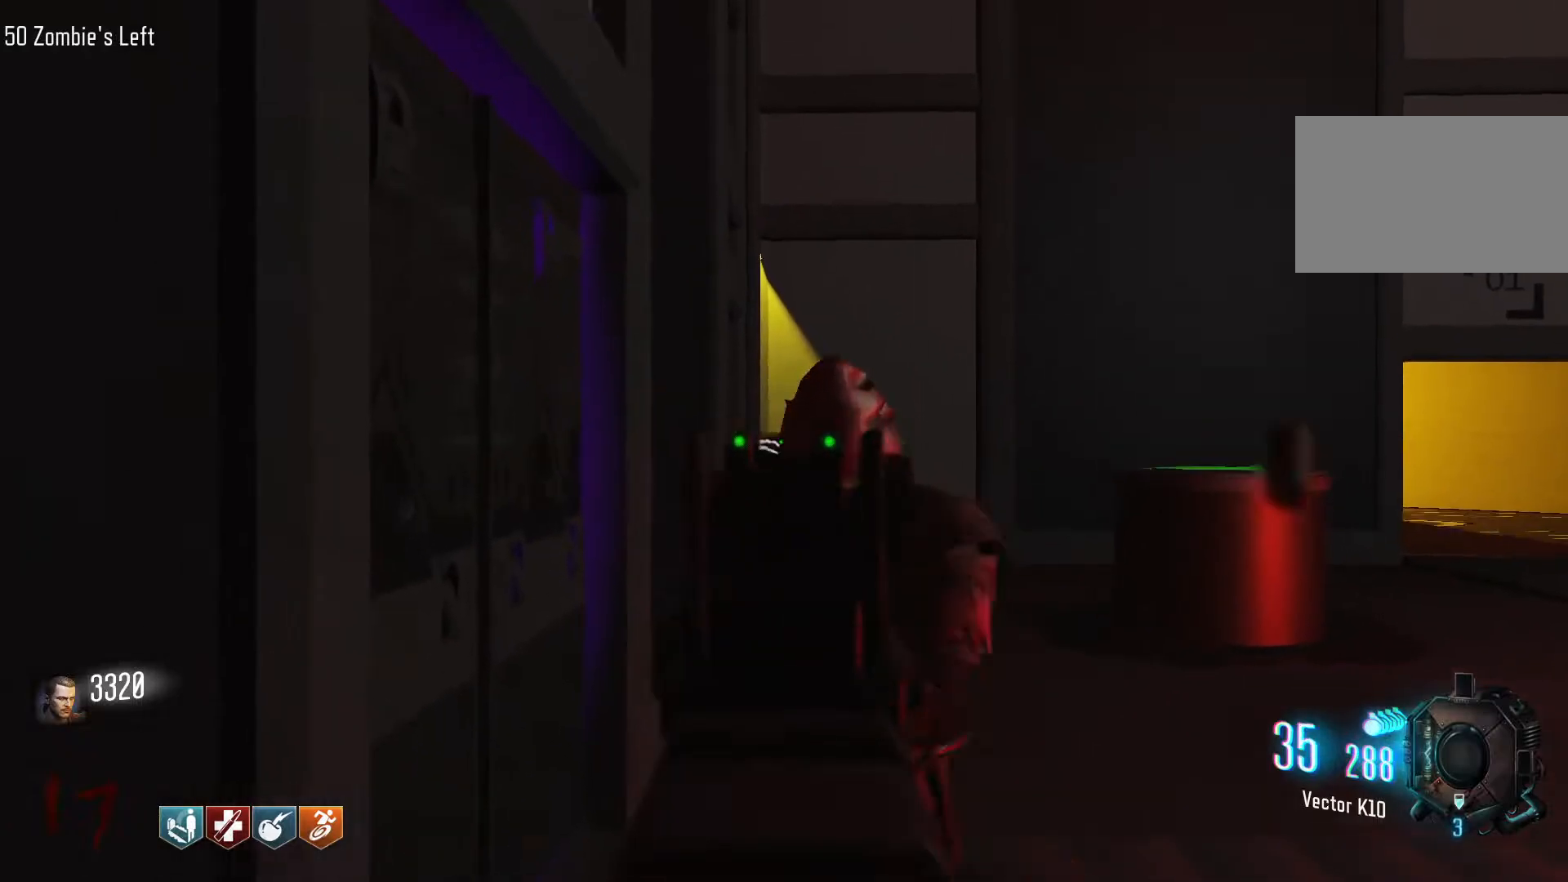
{"keys": ["r"], "mouse": [], "events": [[17, "mouse_left", "down"], [67, "s", "down"], [334, "s", "up"], [434, "mouse_left", "up"], [484, "r", "down"]]}
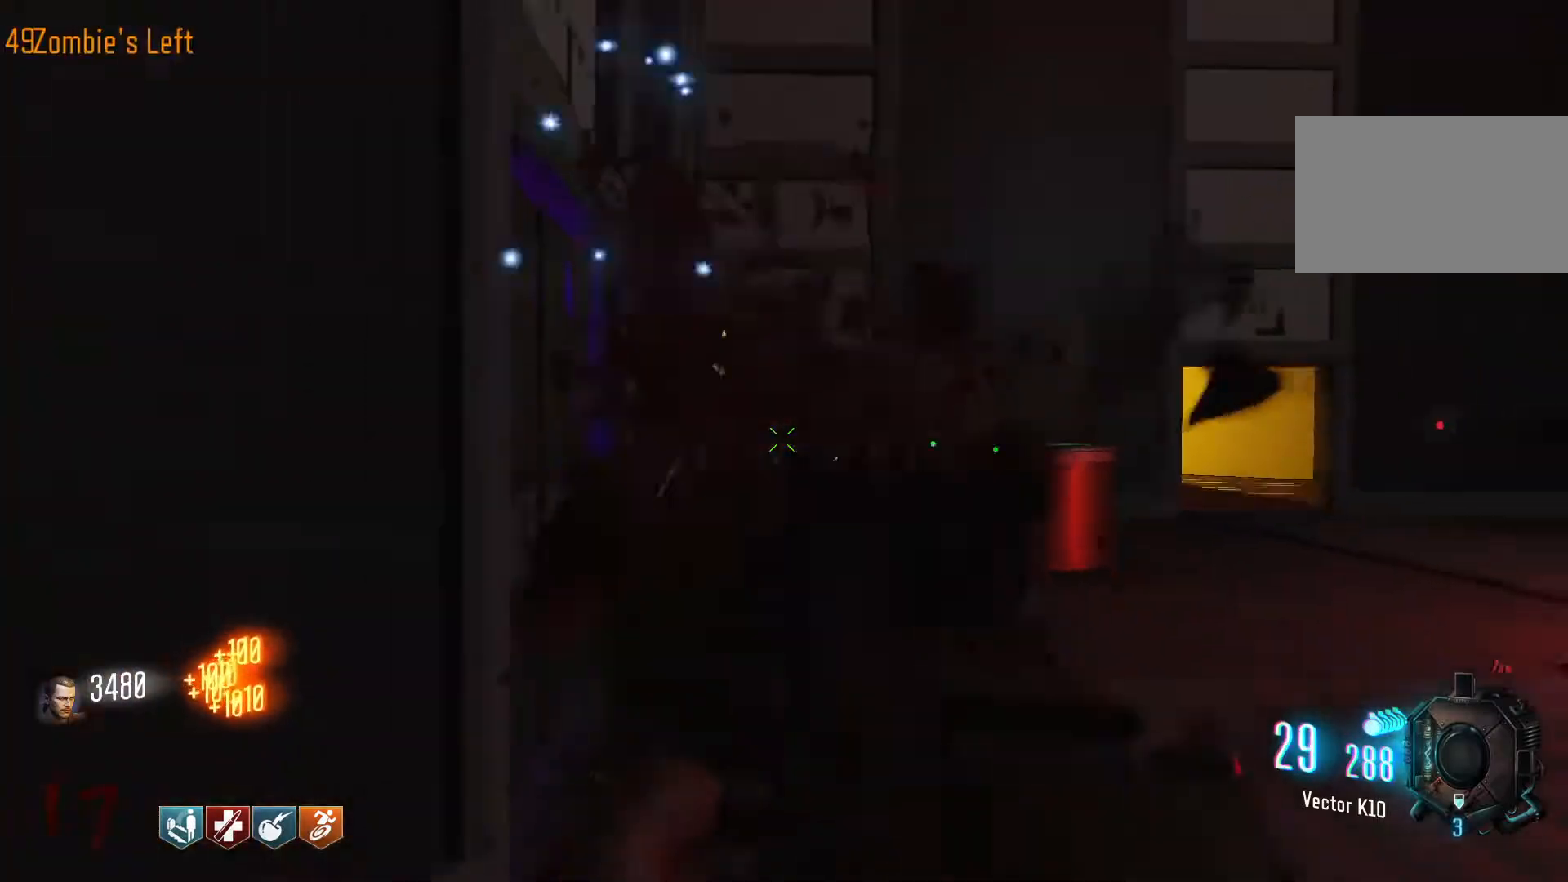
{"keys": ["d", "w"], "mouse": [], "events": [[34, "r", "up"], [350, "d", "down"], [450, "w", "down"]]}
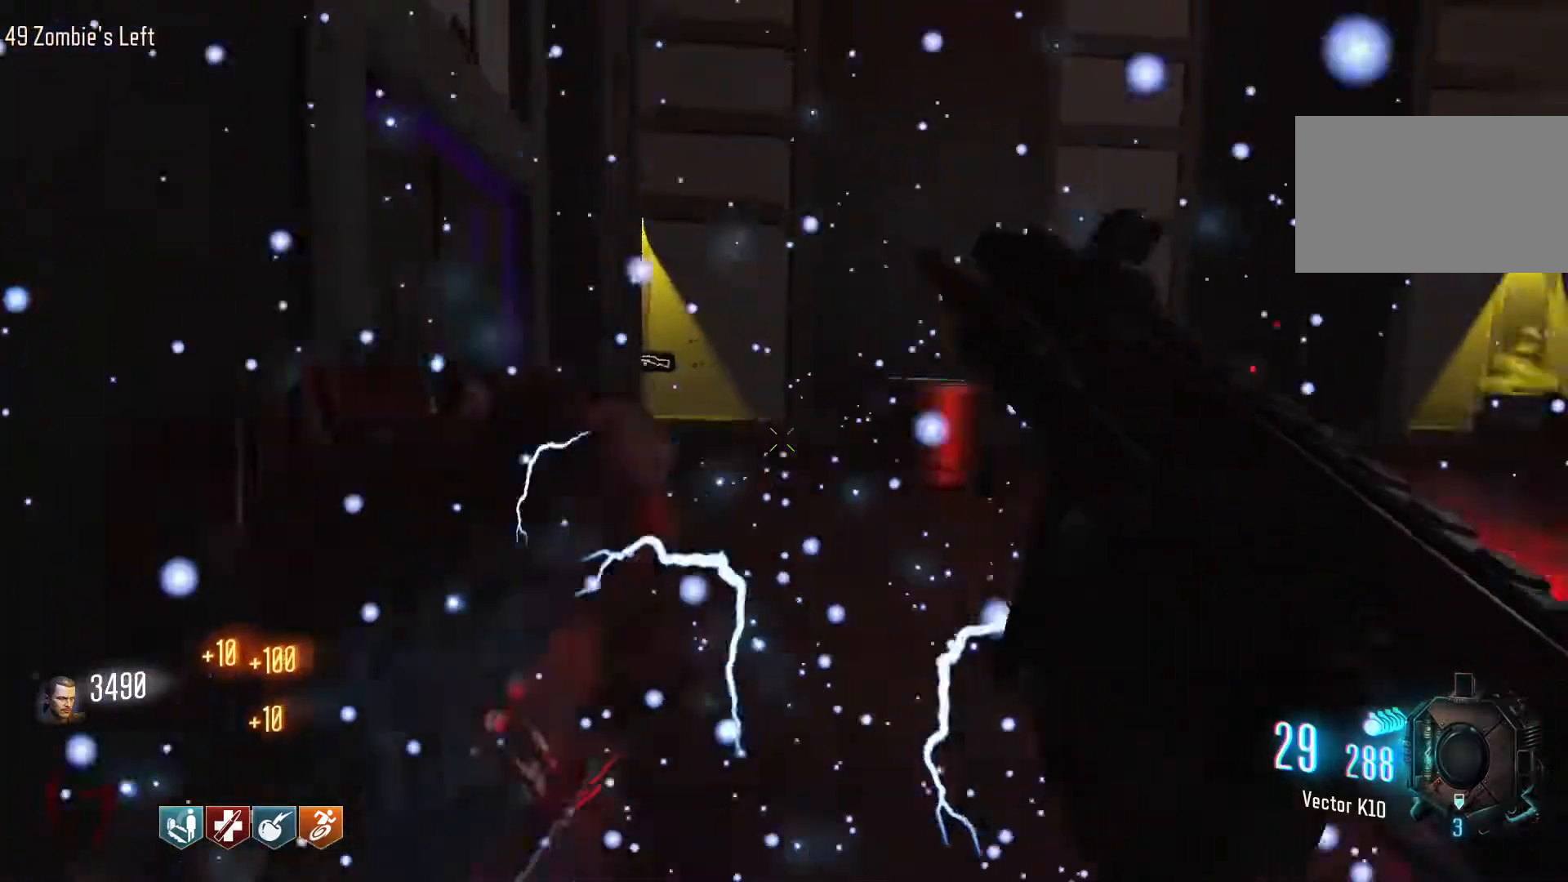
{"keys": ["c", "w"], "mouse": [], "events": [[50, "shift", "down"], [184, "d", "up"], [317, "c", "down"], [467, "shift", "up"]]}
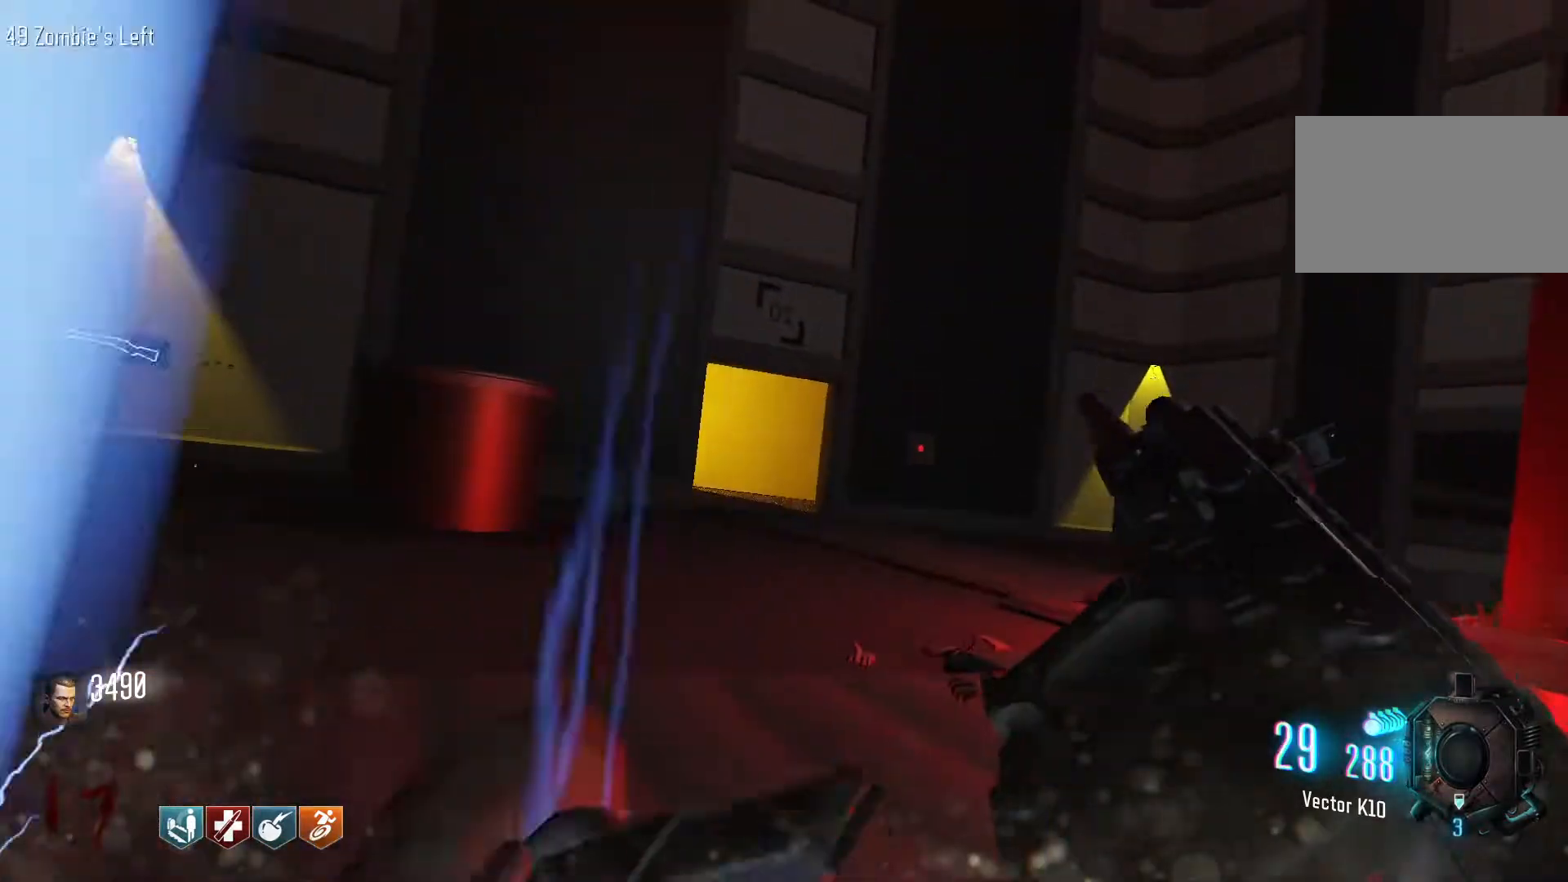
{"keys": ["w"], "mouse": [], "events": [[17, "c", "up"], [17, "space", "down"], [200, "space", "up"]]}
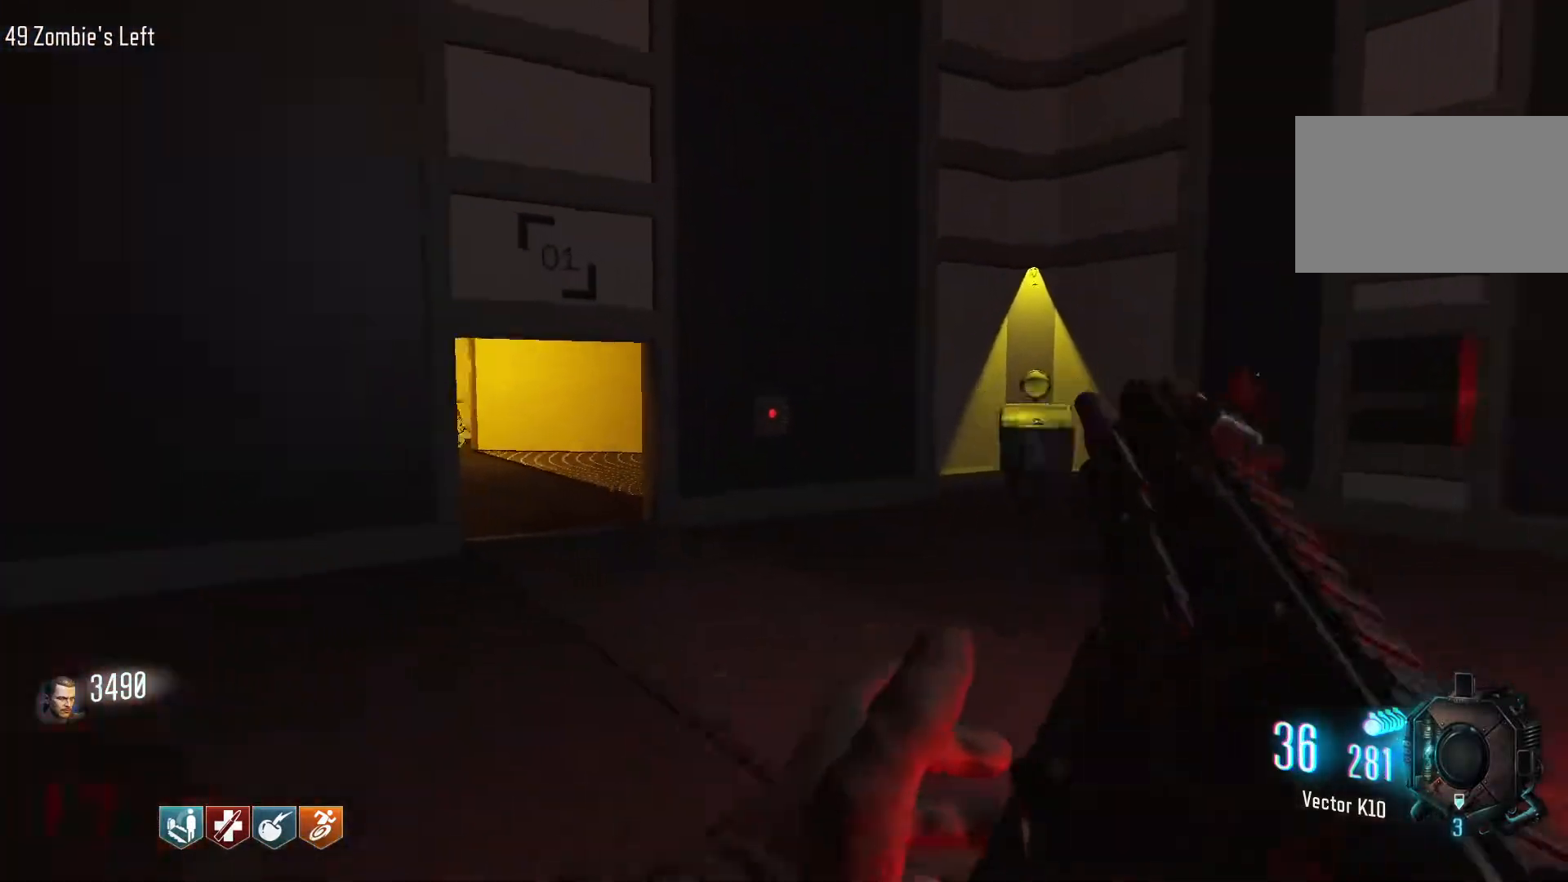
{"keys": ["a"], "mouse": [], "events": [[34, "a", "down"], [67, "w", "up"]]}
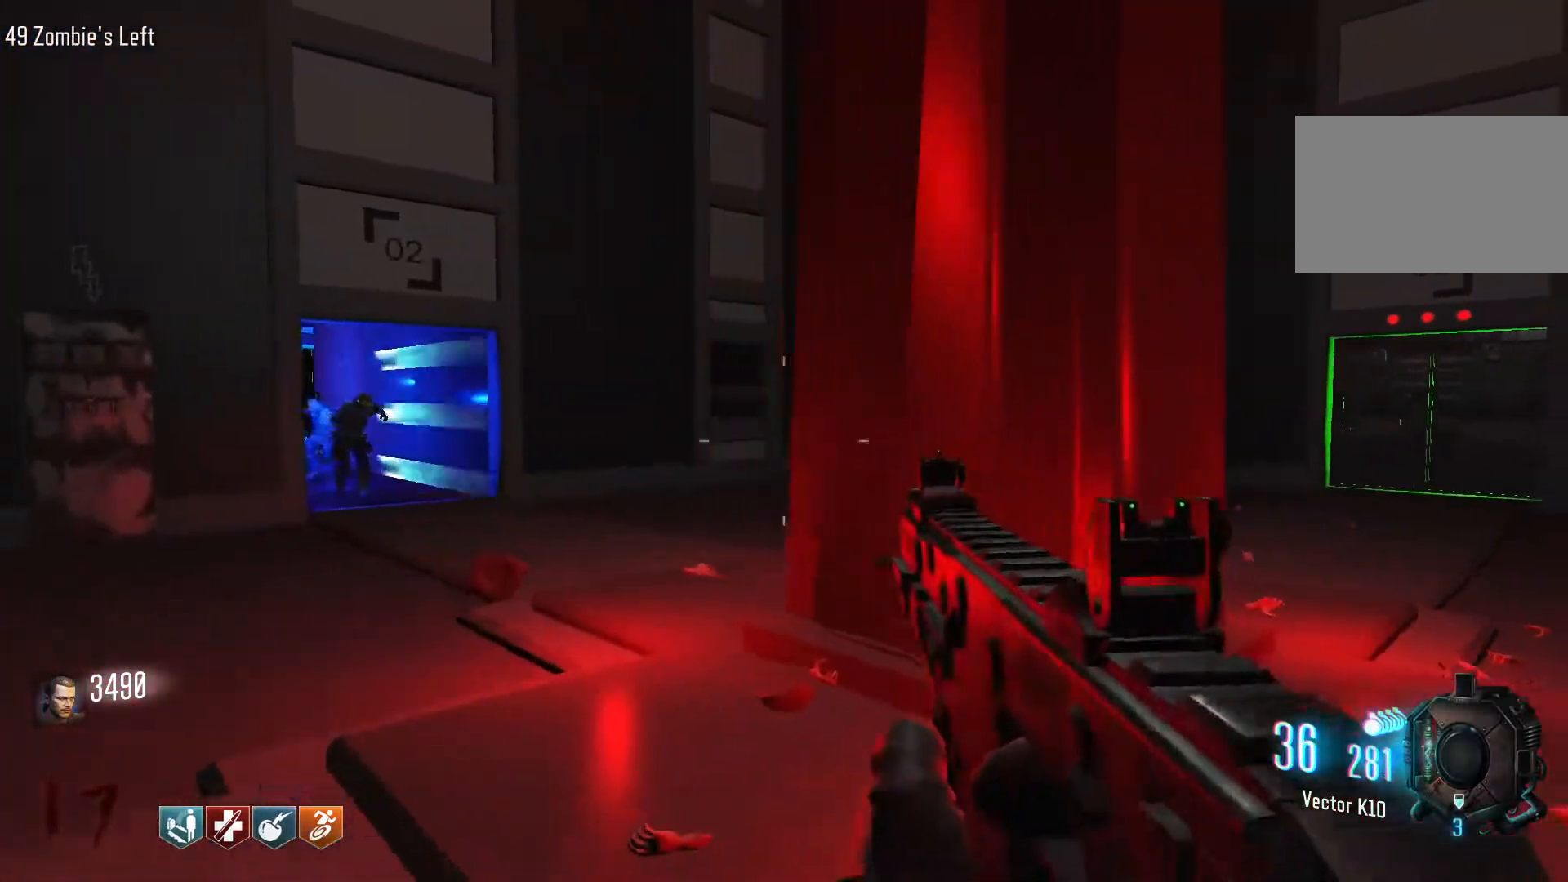
{"keys": ["shift", "w"], "mouse": [], "events": [[234, "w", "down"], [284, "a", "up"], [417, "shift", "down"]]}
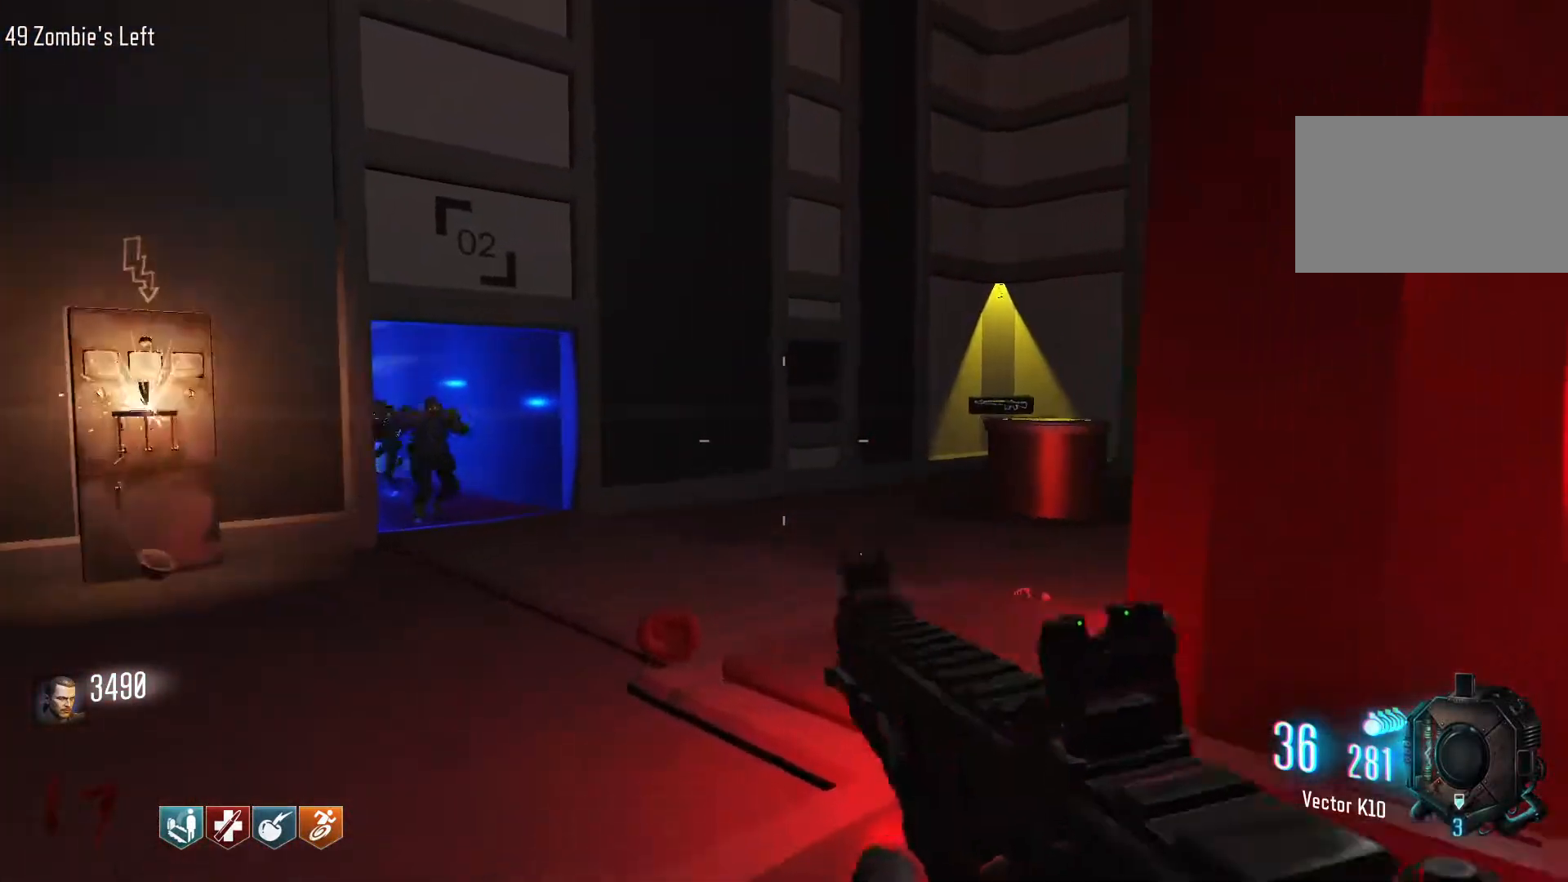
{"keys": ["a"], "mouse": [], "events": [[150, "shift", "up"], [300, "a", "down"], [300, "w", "up"]]}
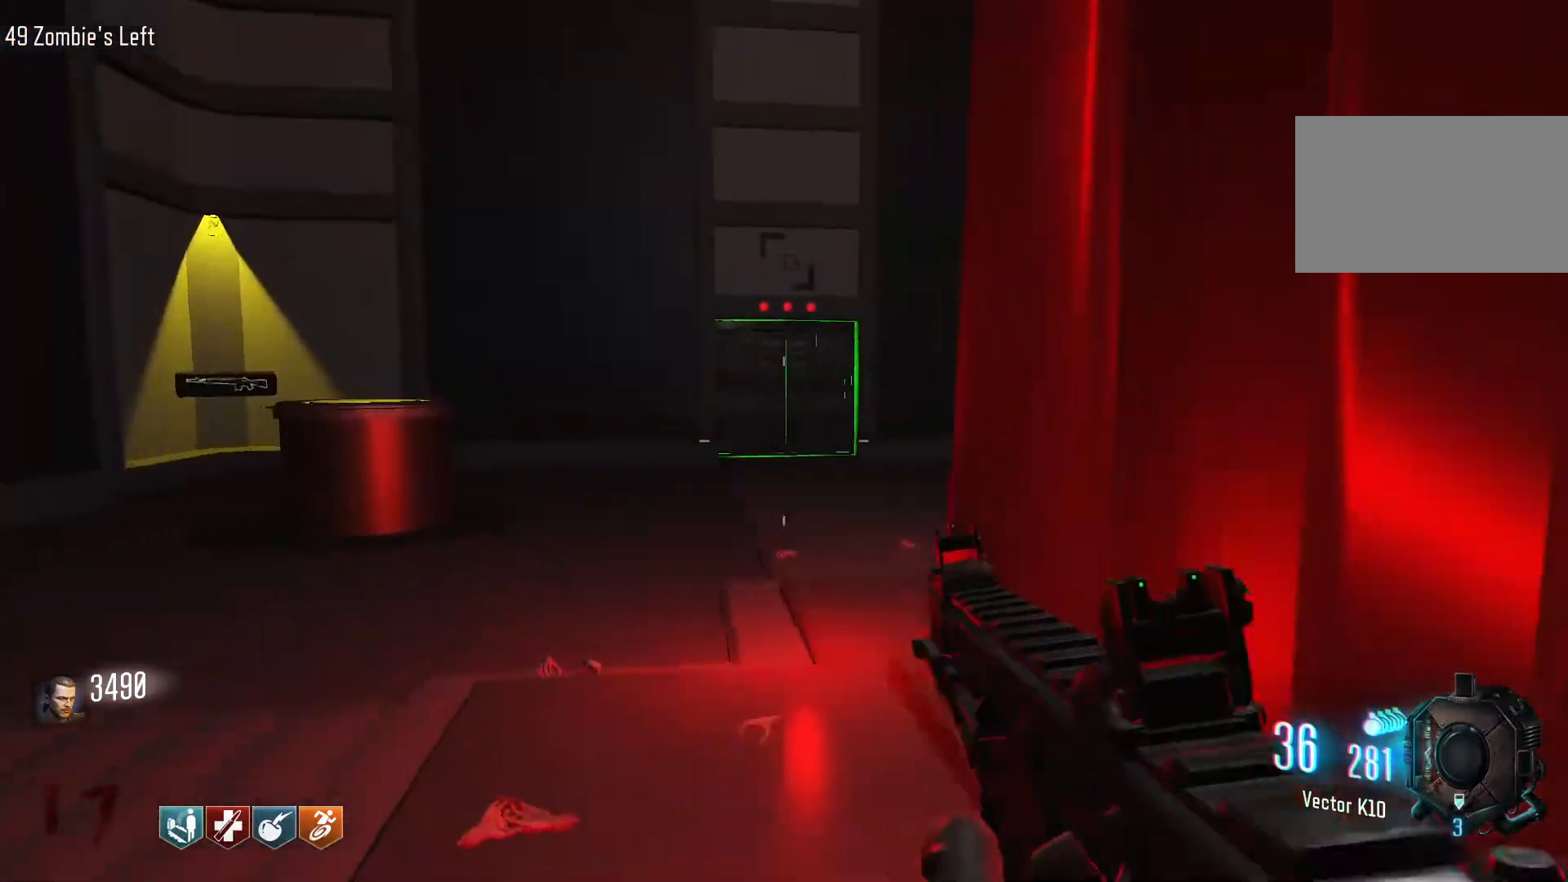
{"keys": ["w"], "mouse": [], "events": [[267, "w", "down"], [317, "a", "up"]]}
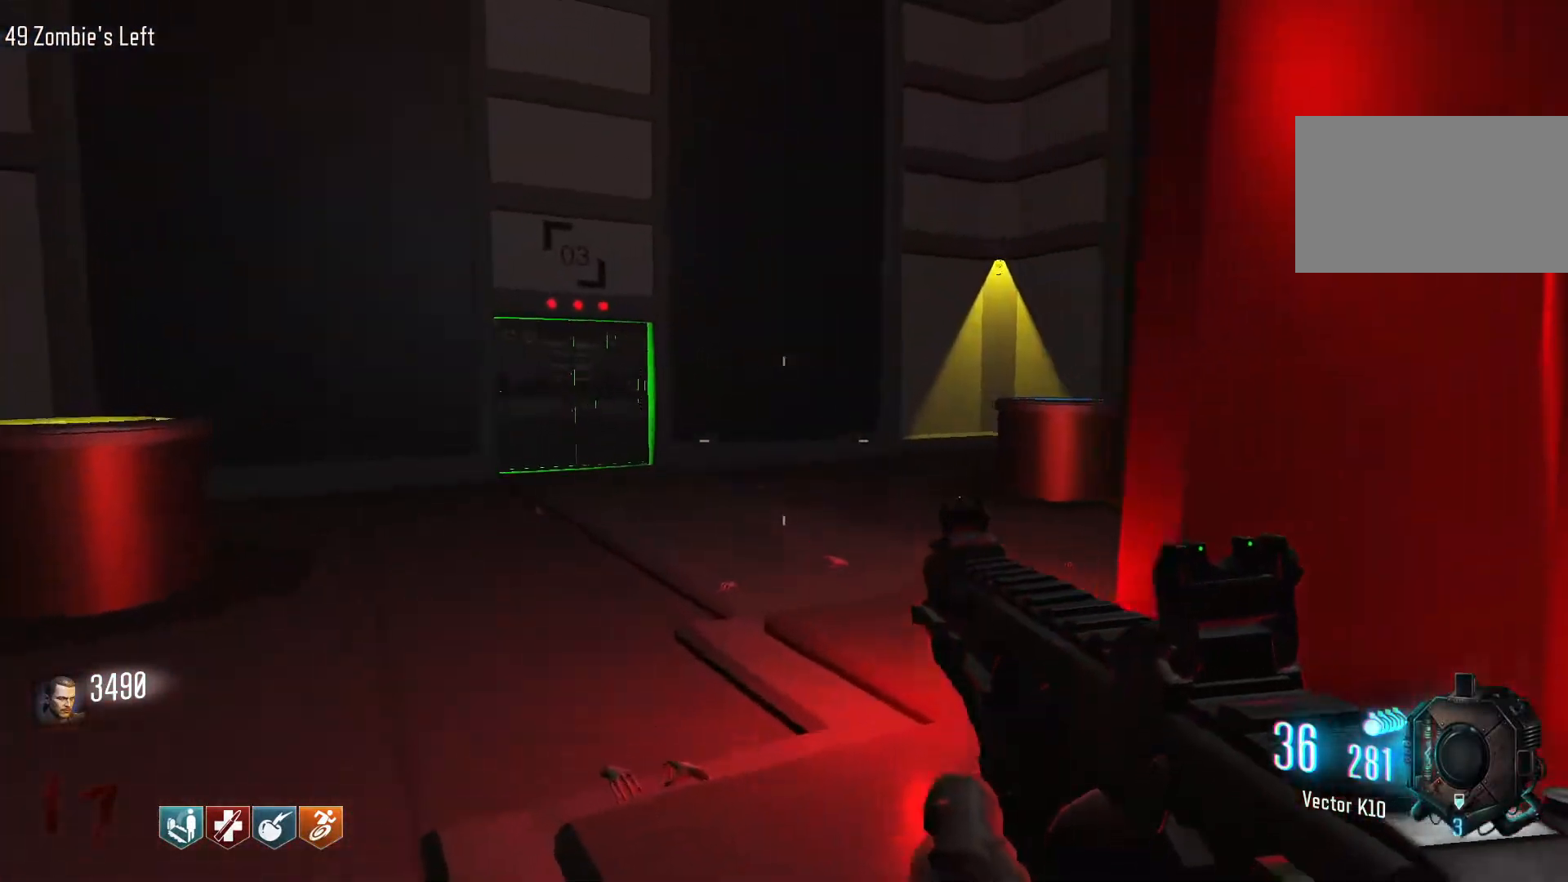
{"keys": [], "mouse": [], "events": [[50, "shift", "down"], [317, "shift", "up"], [467, "w", "up"]]}
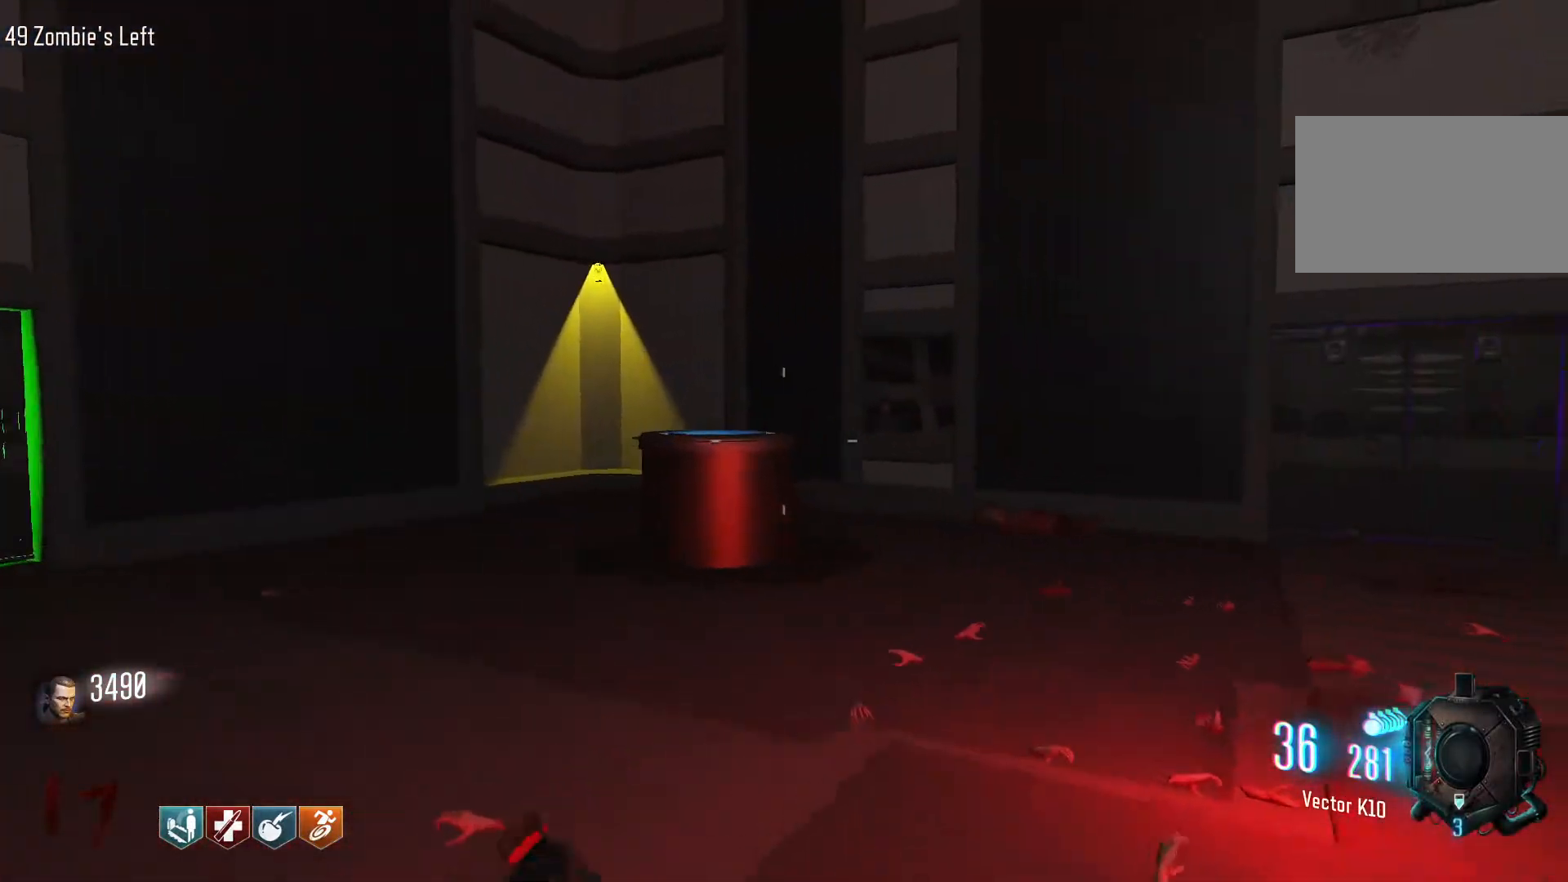
{"keys": ["d"], "mouse": [], "events": [[100, "w", "down"], [250, "d", "down"], [434, "w", "up"]]}
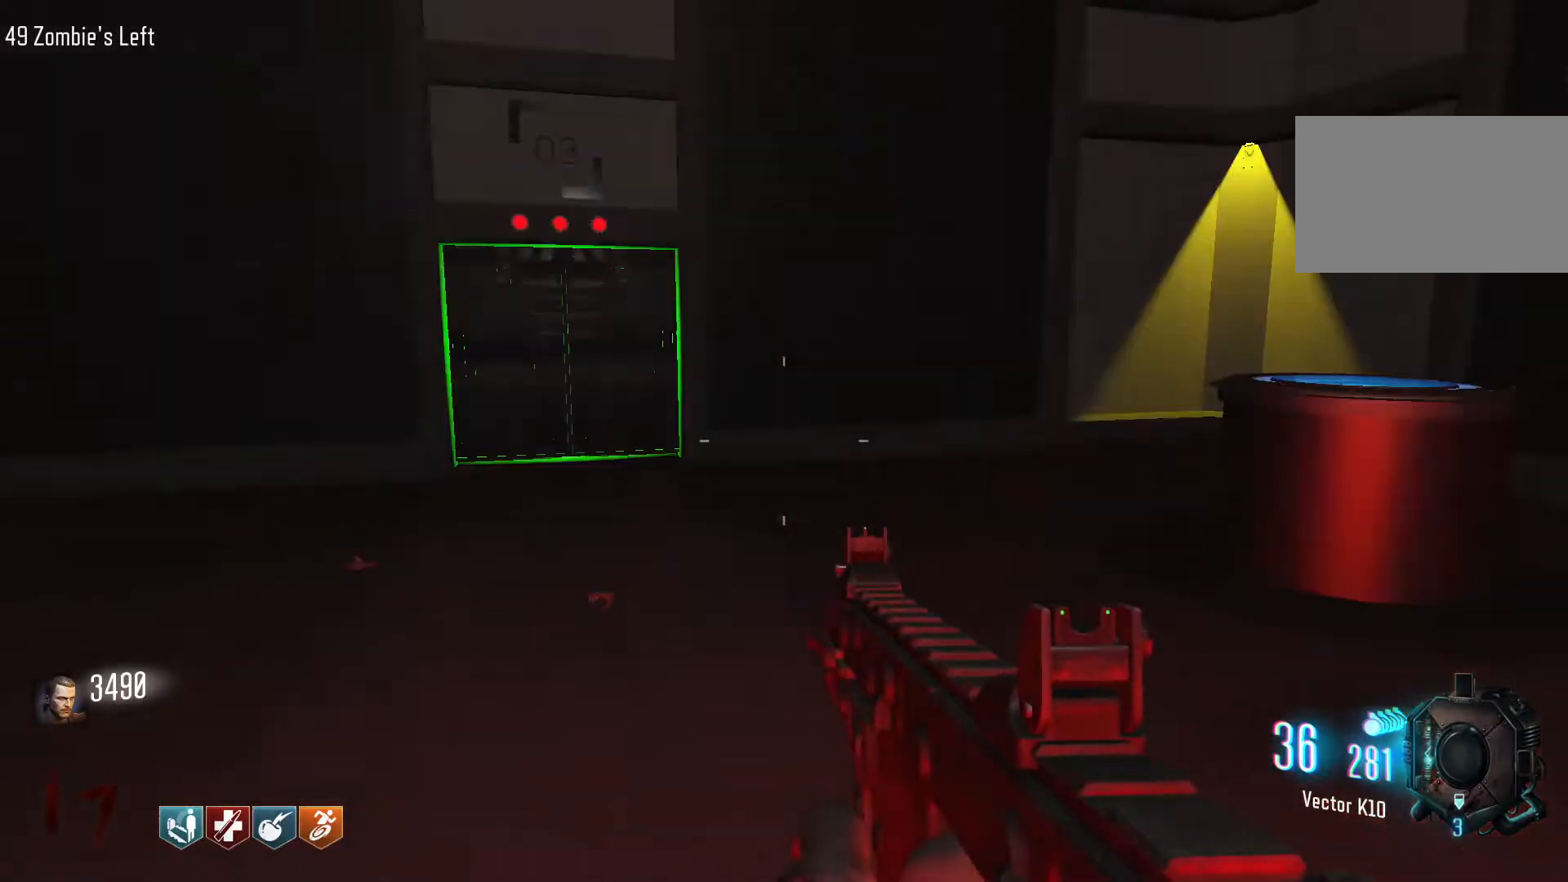
{"keys": ["s"], "mouse": [], "events": [[117, "s", "down"], [217, "d", "up"]]}